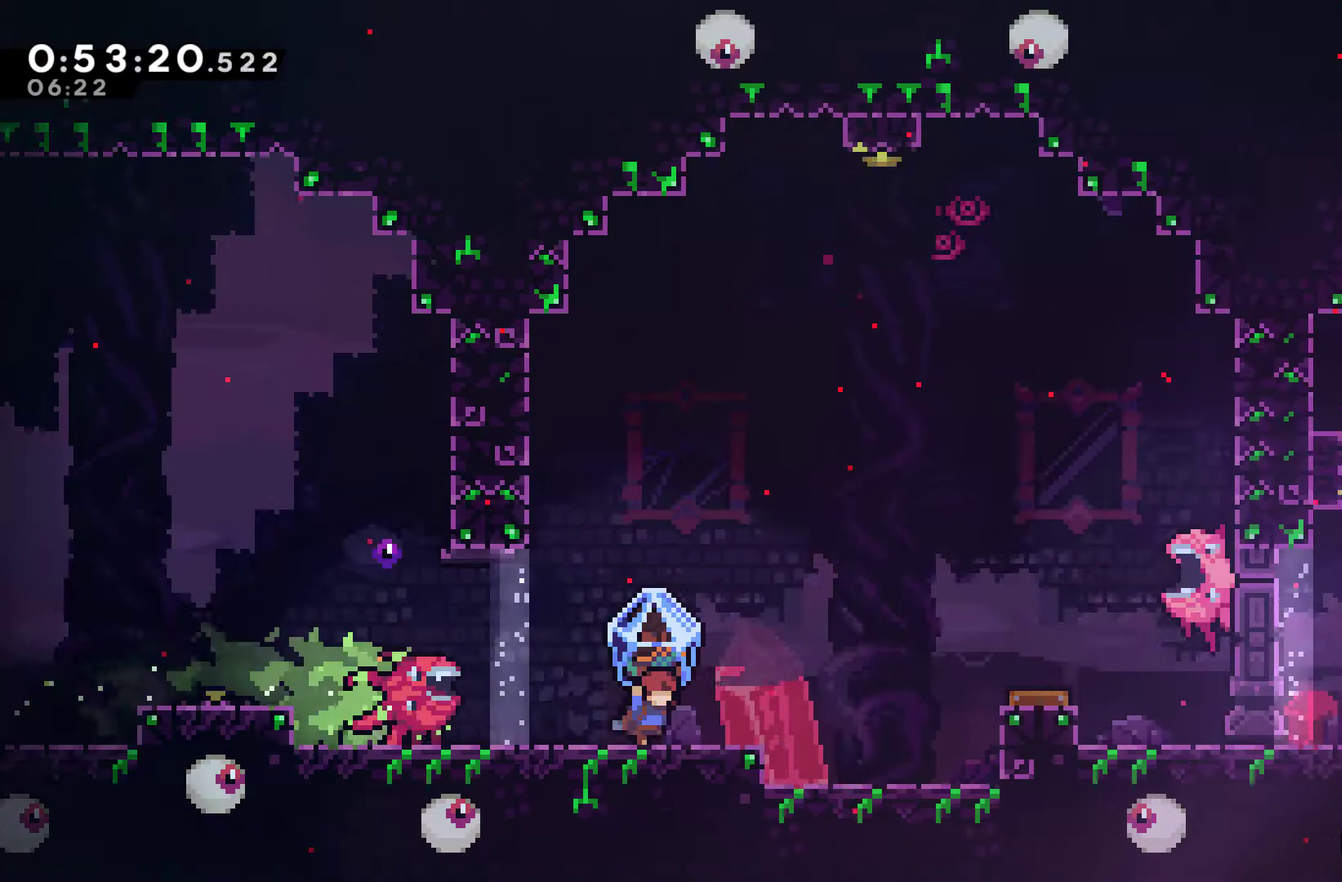
Gameplay with a controller (Xbox layout); each line is a JSON object with the inputs held at the frame after it. "events" lists button and stick changes between this image and that frame as [ms after this image, input, new state], when the widget could be followed in between. Not read: L1 L3 R1 R3.
{"buttons": ["DPAD_RIGHT"], "left_stick": "center", "right_stick": "center", "events": [[33, "A", "down"], [100, "DPAD_UP", "down"], [367, "A", "up"], [367, "DPAD_UP", "up"]]}
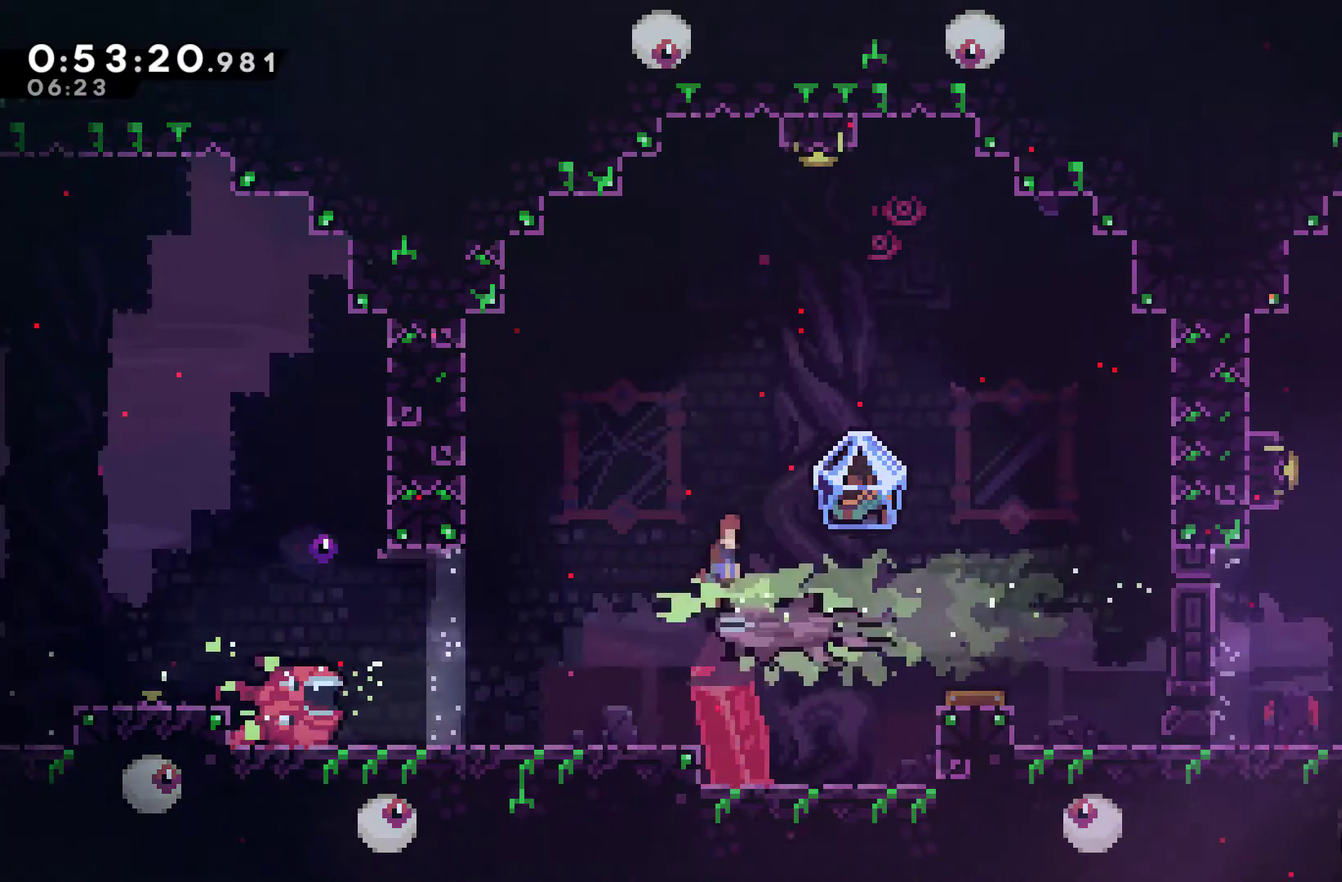
{"buttons": ["DPAD_RIGHT"], "left_stick": "center", "right_stick": "center", "events": [[267, "A", "down"], [367, "A", "up"]]}
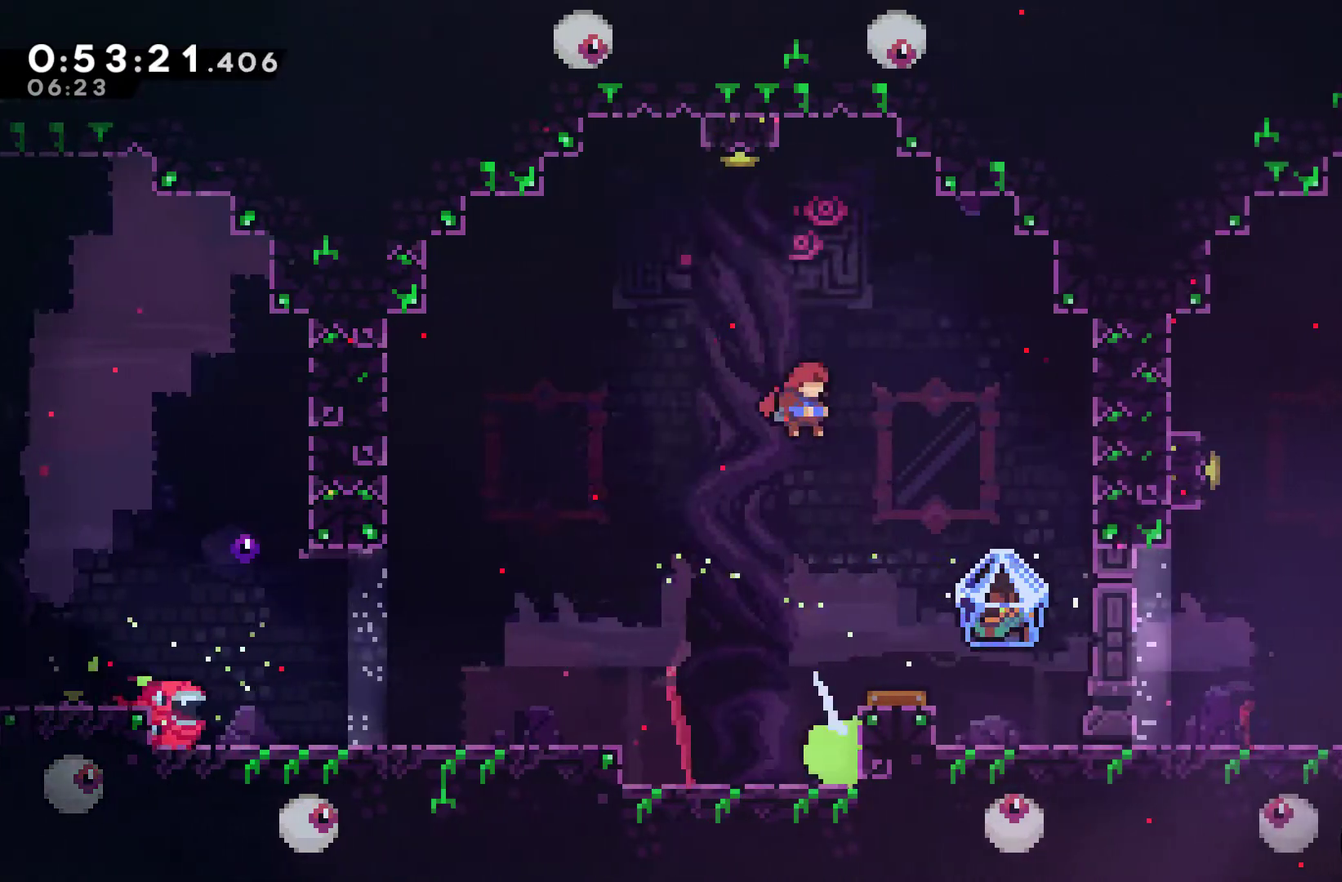
{"buttons": ["DPAD_UP", "DPAD_LEFT"], "left_stick": "center", "right_stick": "center", "events": [[167, "DPAD_RIGHT", "up"], [433, "DPAD_LEFT", "down"], [500, "DPAD_UP", "down"]]}
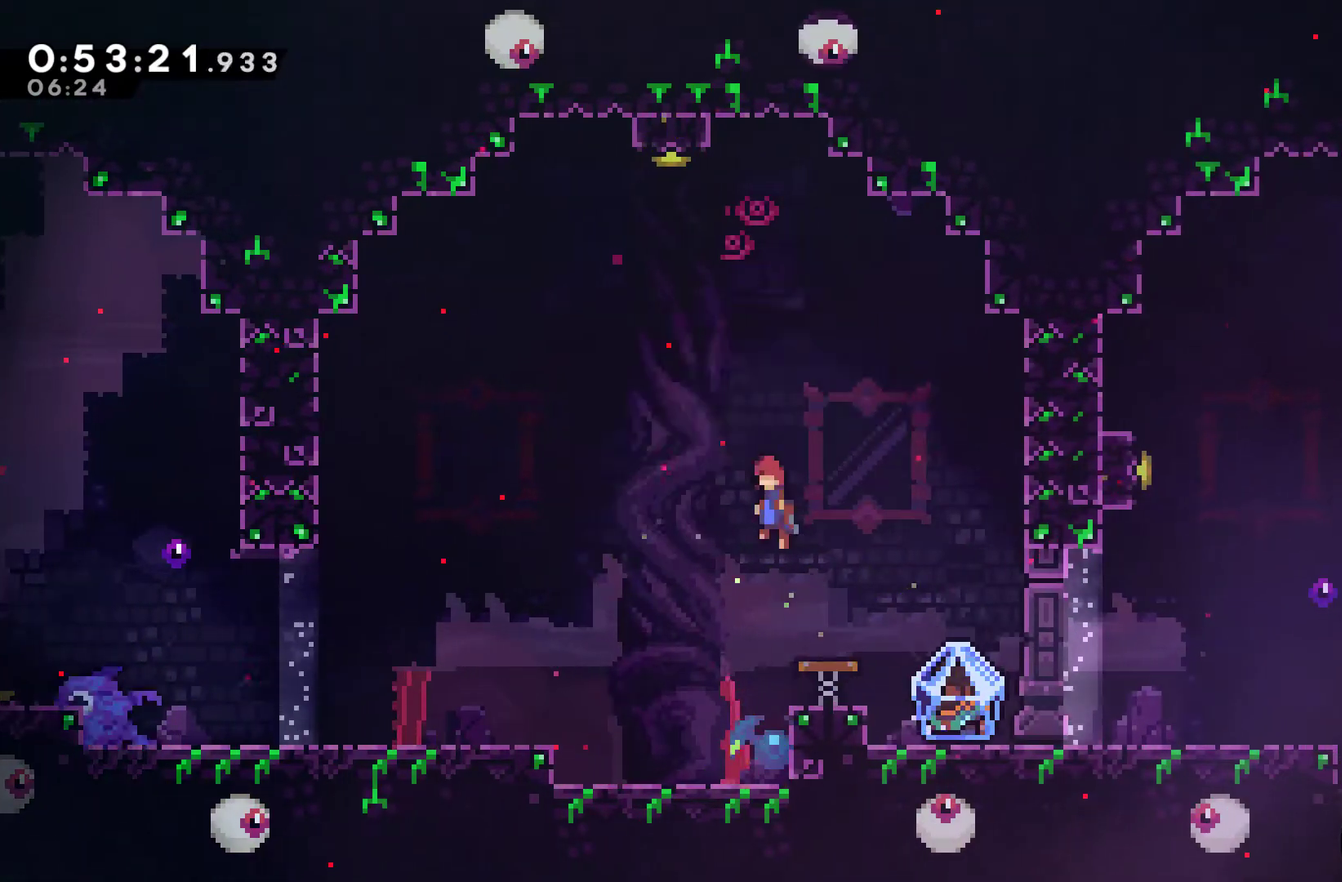
{"buttons": ["X", "DPAD_UP"], "left_stick": "center", "right_stick": "center", "events": [[233, "DPAD_LEFT", "up"], [267, "X", "down"]]}
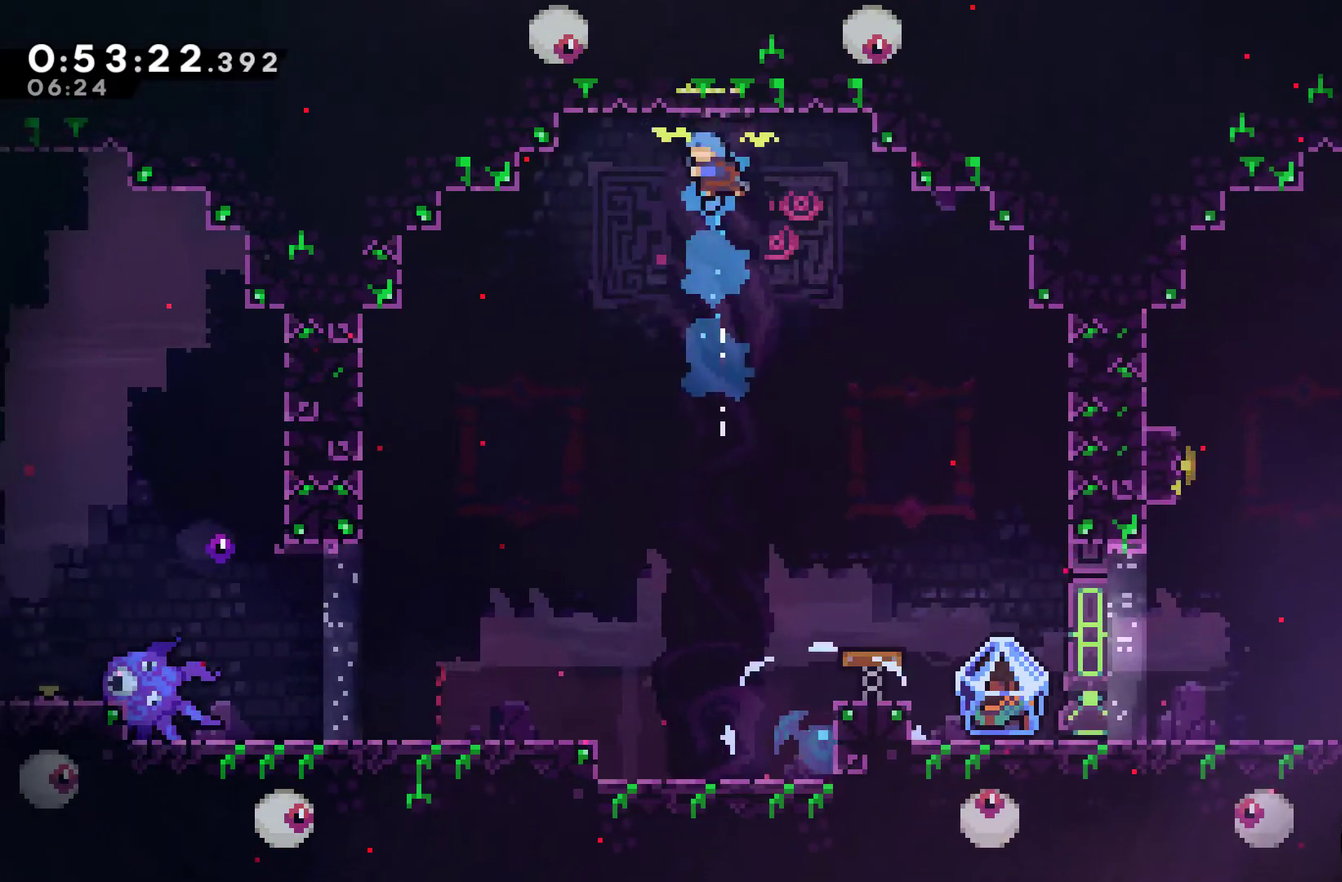
{"buttons": ["DPAD_RIGHT"], "left_stick": "center", "right_stick": "center", "events": [[67, "DPAD_RIGHT", "down"], [67, "DPAD_UP", "up"], [67, "X", "up"]]}
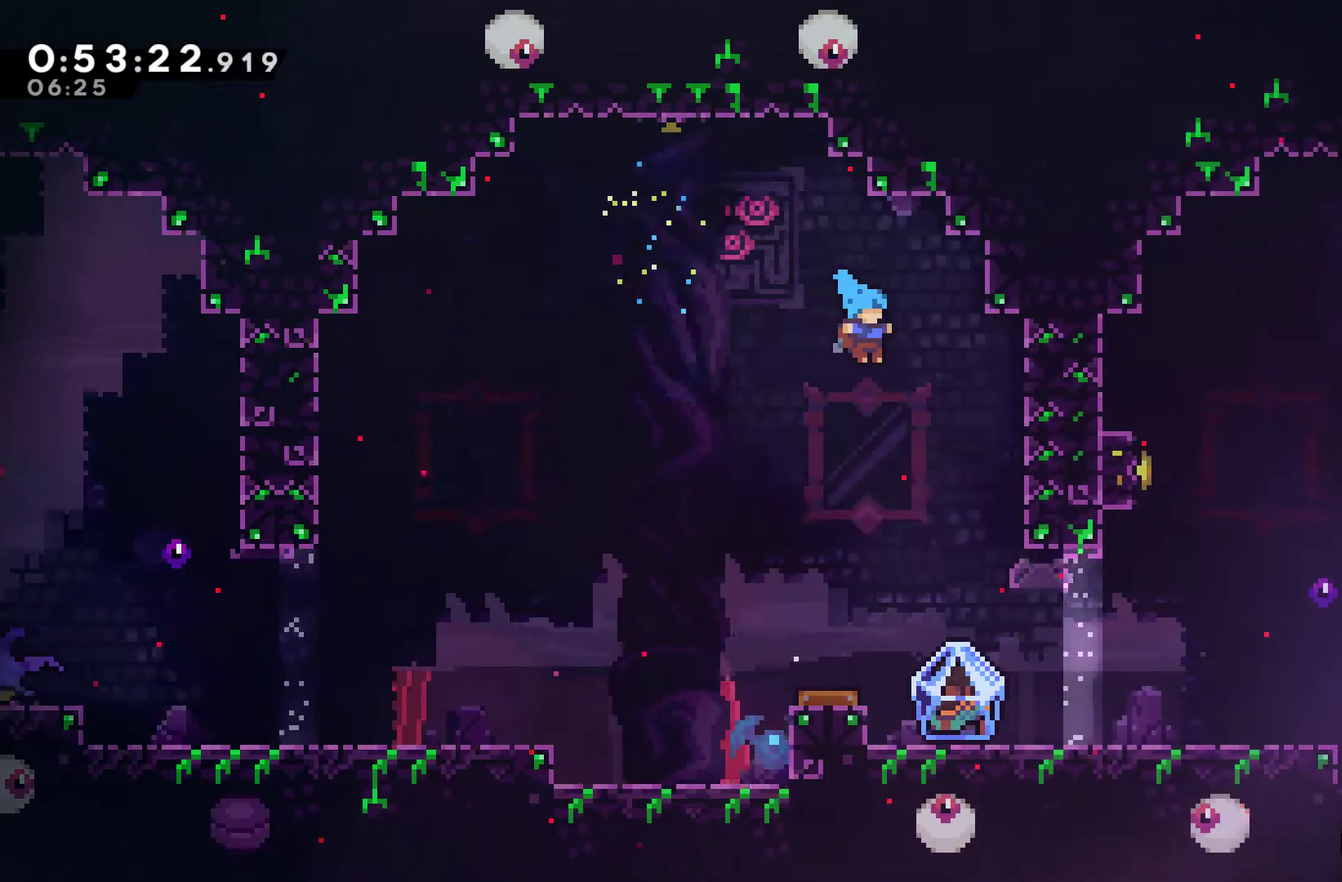
{"buttons": ["DPAD_RIGHT"], "left_stick": "center", "right_stick": "center", "events": [[167, "DPAD_RIGHT", "up"], [333, "DPAD_RIGHT", "down"]]}
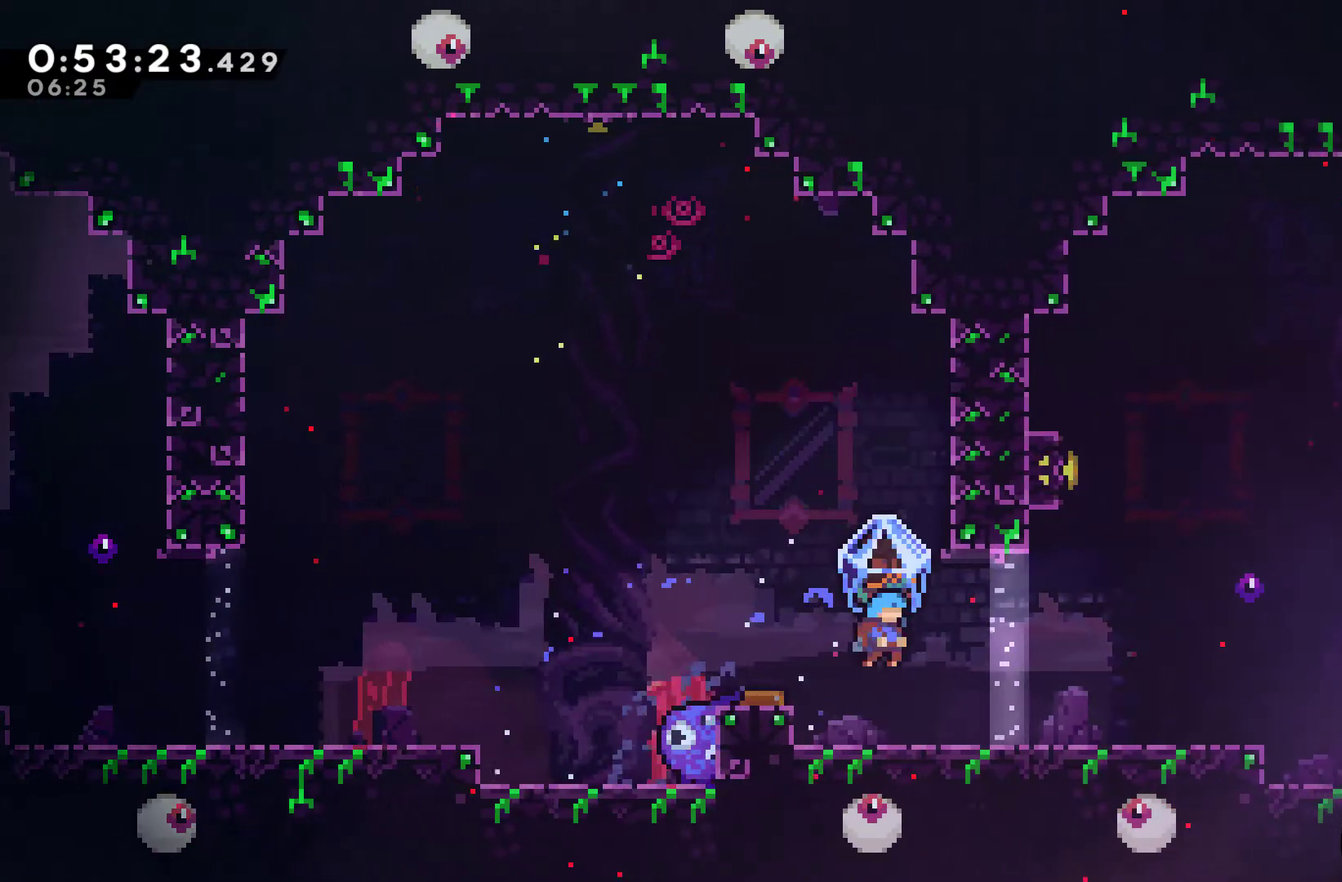
{"buttons": ["DPAD_RIGHT"], "left_stick": "center", "right_stick": "center", "events": []}
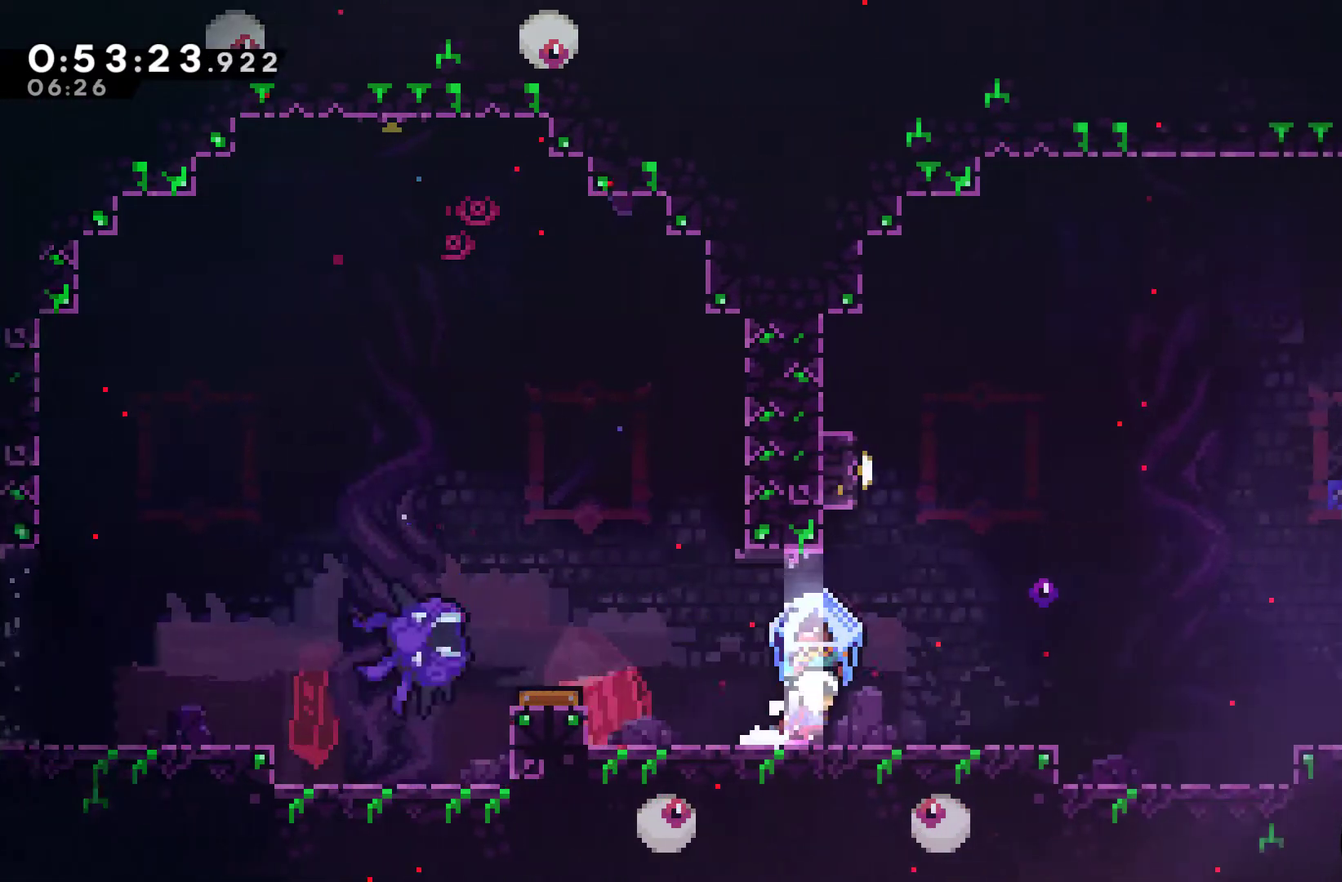
{"buttons": [], "left_stick": "center", "right_stick": "center", "events": [[67, "A", "down"], [267, "DPAD_UP", "down"], [300, "DPAD_LEFT", "down"], [300, "DPAD_RIGHT", "up"], [400, "A", "up"], [467, "DPAD_UP", "up"], [500, "DPAD_LEFT", "up"]]}
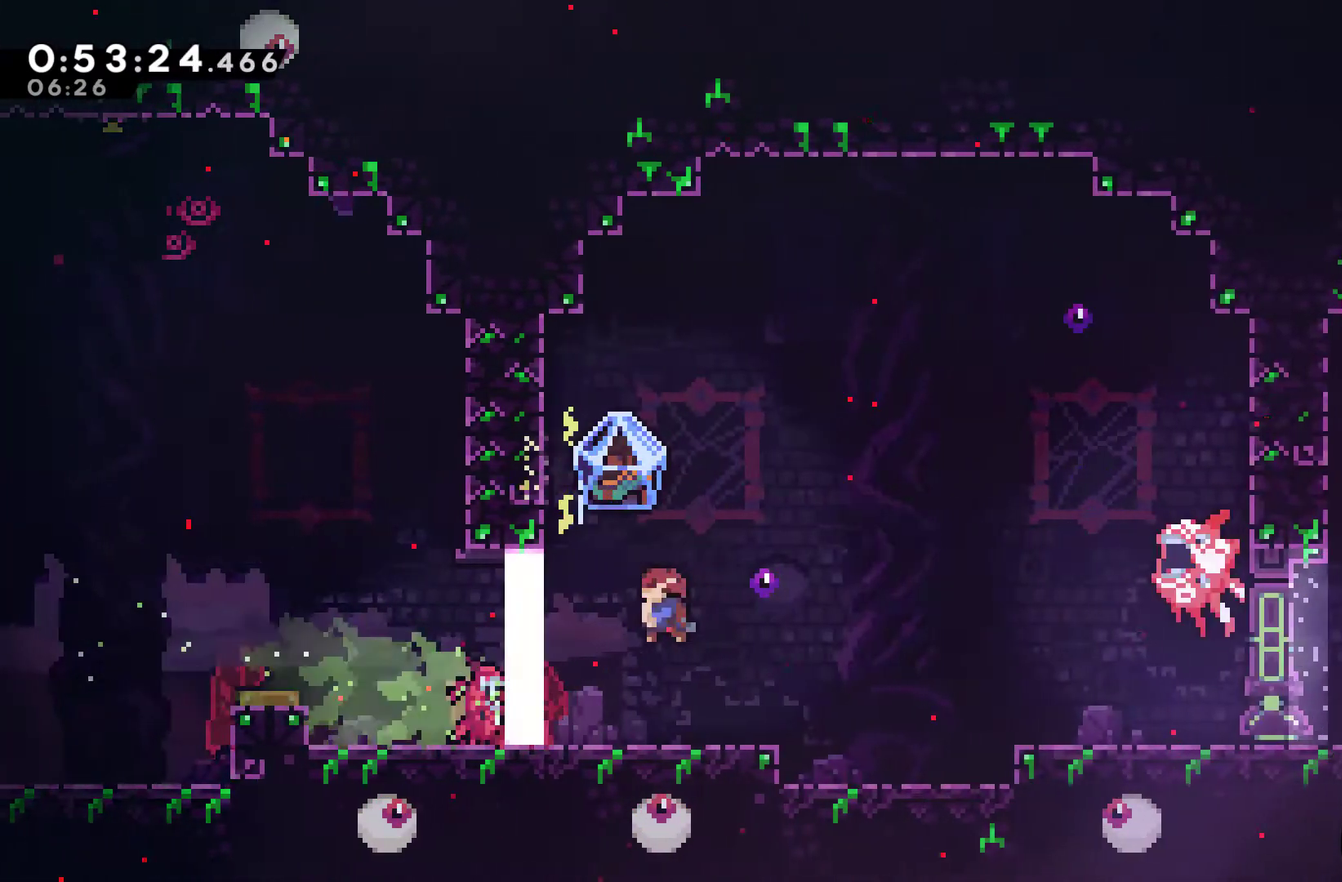
{"buttons": ["A", "DPAD_RIGHT"], "left_stick": "center", "right_stick": "center", "events": [[267, "A", "down"], [433, "DPAD_RIGHT", "down"]]}
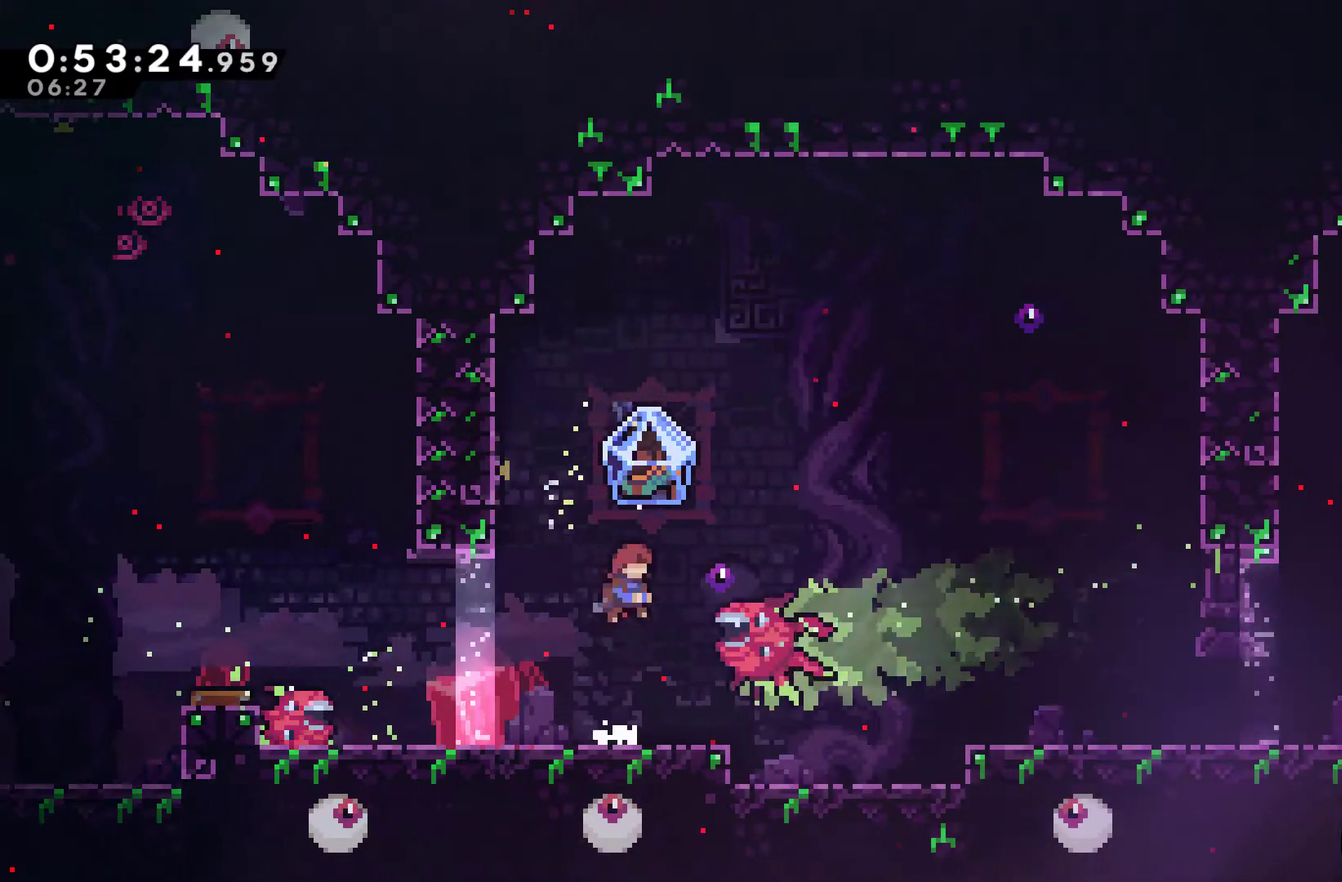
{"buttons": ["DPAD_RIGHT"], "left_stick": "center", "right_stick": "center", "events": [[33, "A", "up"]]}
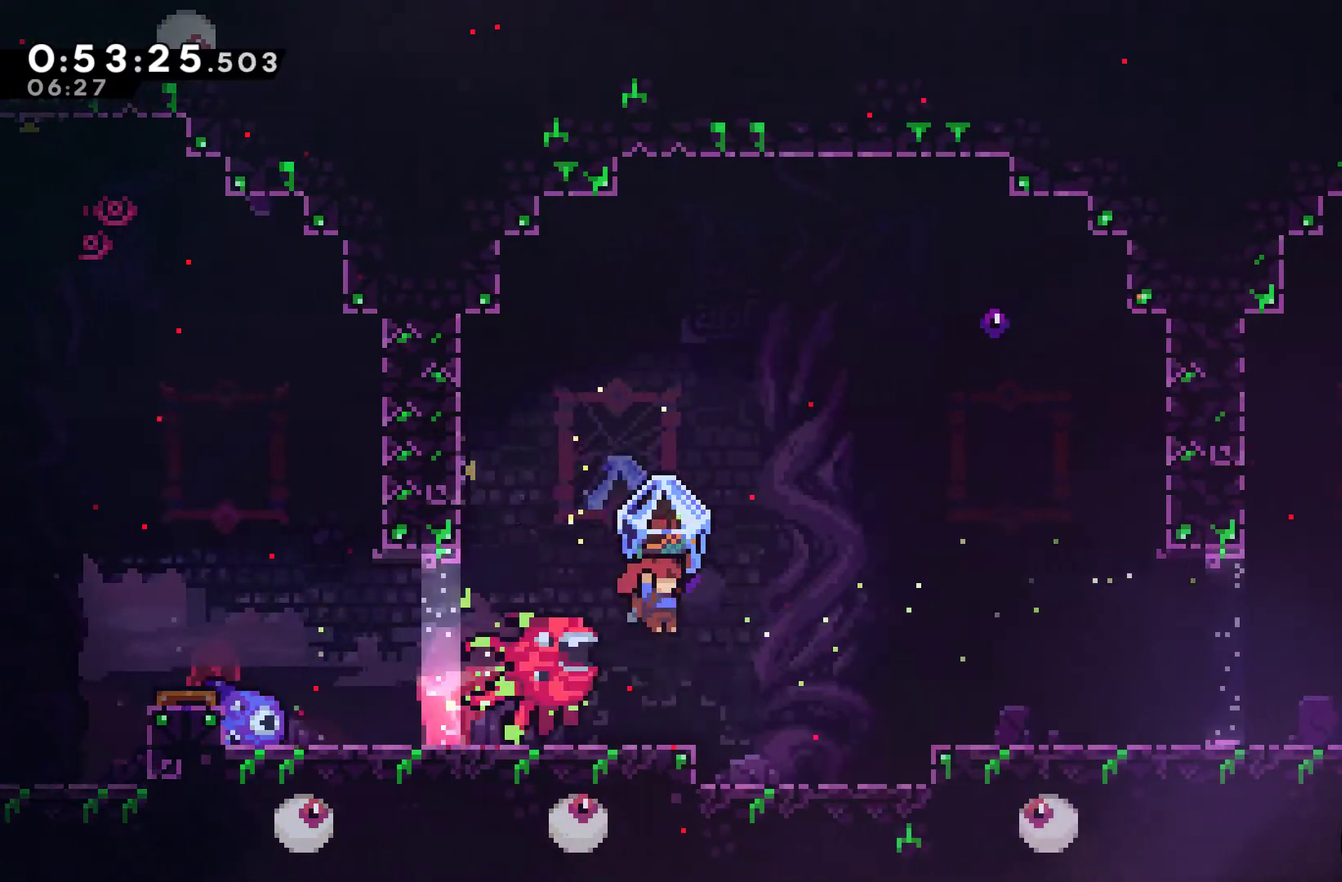
{"buttons": ["A", "DPAD_RIGHT"], "left_stick": "center", "right_stick": "center", "events": [[400, "A", "down"]]}
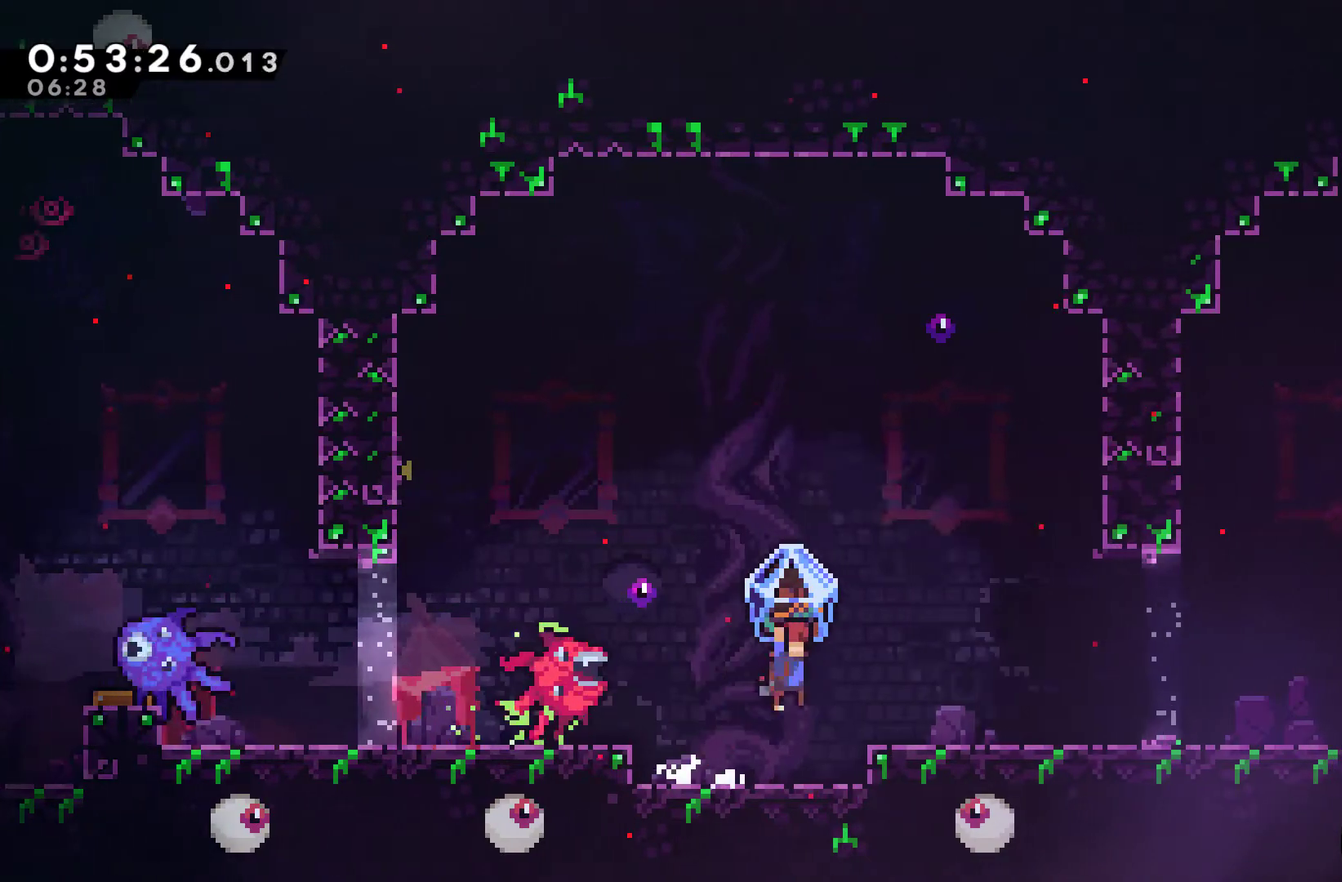
{"buttons": ["DPAD_RIGHT"], "left_stick": "center", "right_stick": "center", "events": [[100, "A", "up"]]}
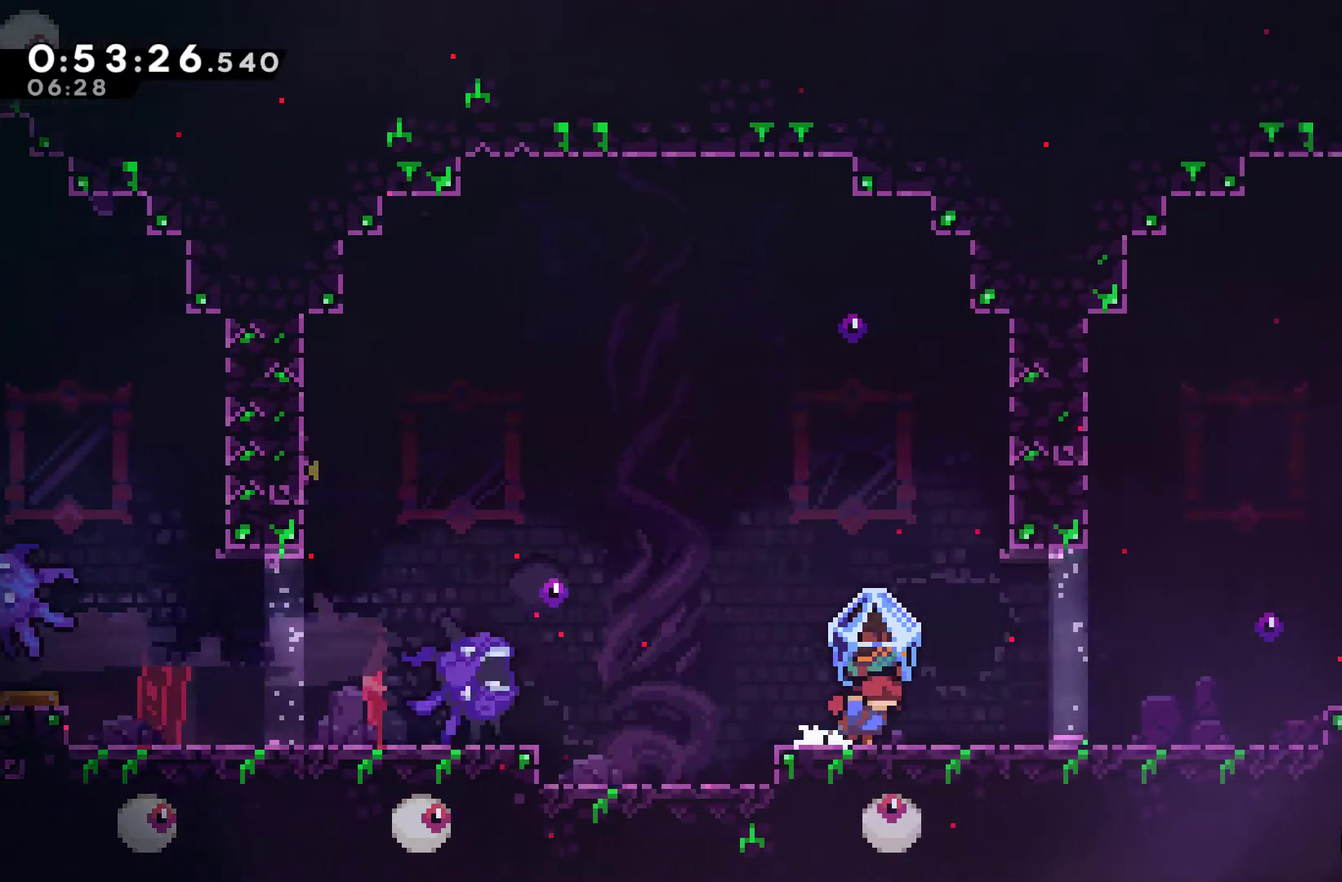
{"buttons": ["DPAD_RIGHT"], "left_stick": "center", "right_stick": "center", "events": []}
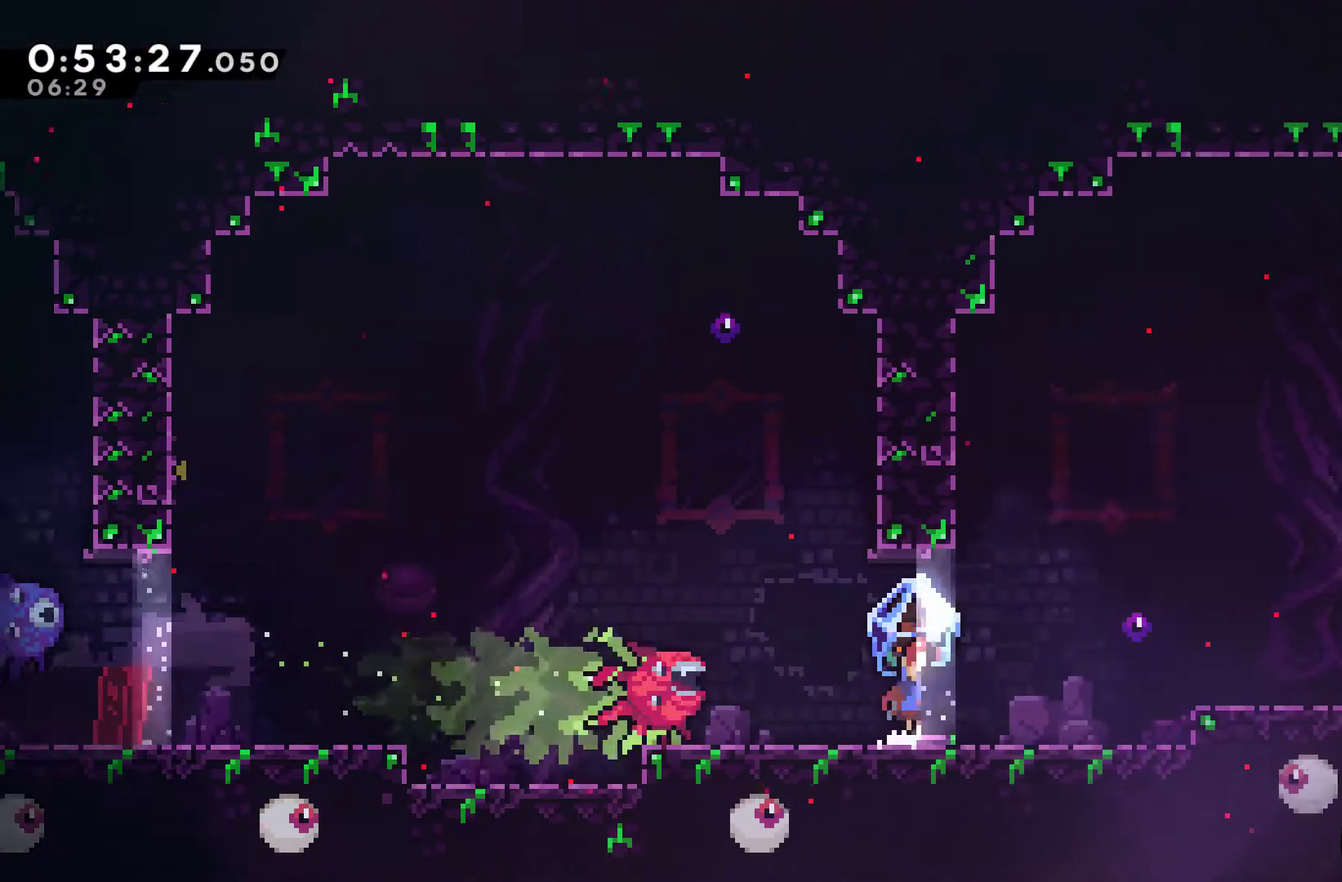
{"buttons": [], "left_stick": "center", "right_stick": "center", "events": [[33, "A", "down"], [367, "A", "up"], [500, "DPAD_RIGHT", "up"]]}
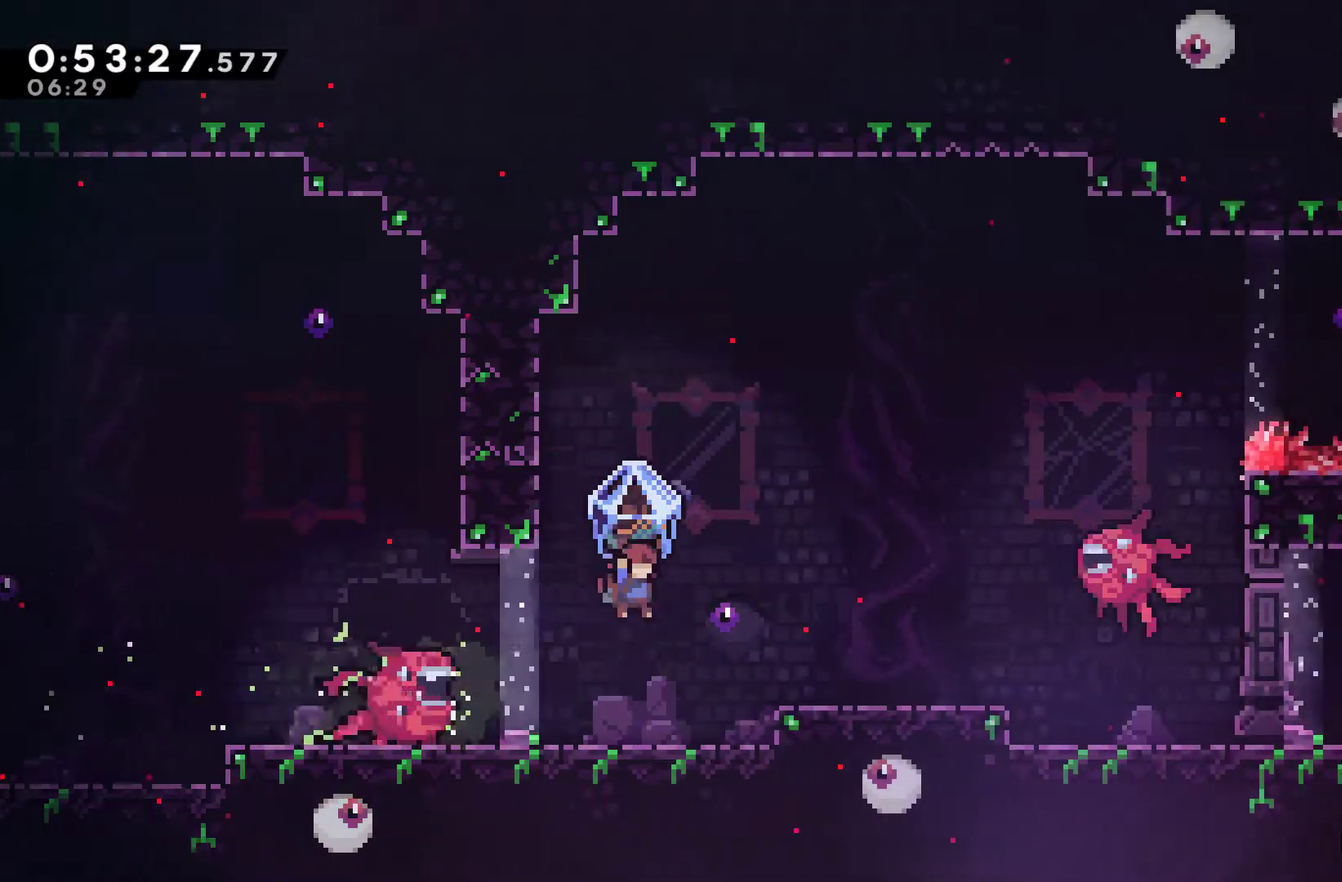
{"buttons": ["A", "DPAD_RIGHT"], "left_stick": "center", "right_stick": "center", "events": [[433, "A", "down"], [433, "DPAD_RIGHT", "down"]]}
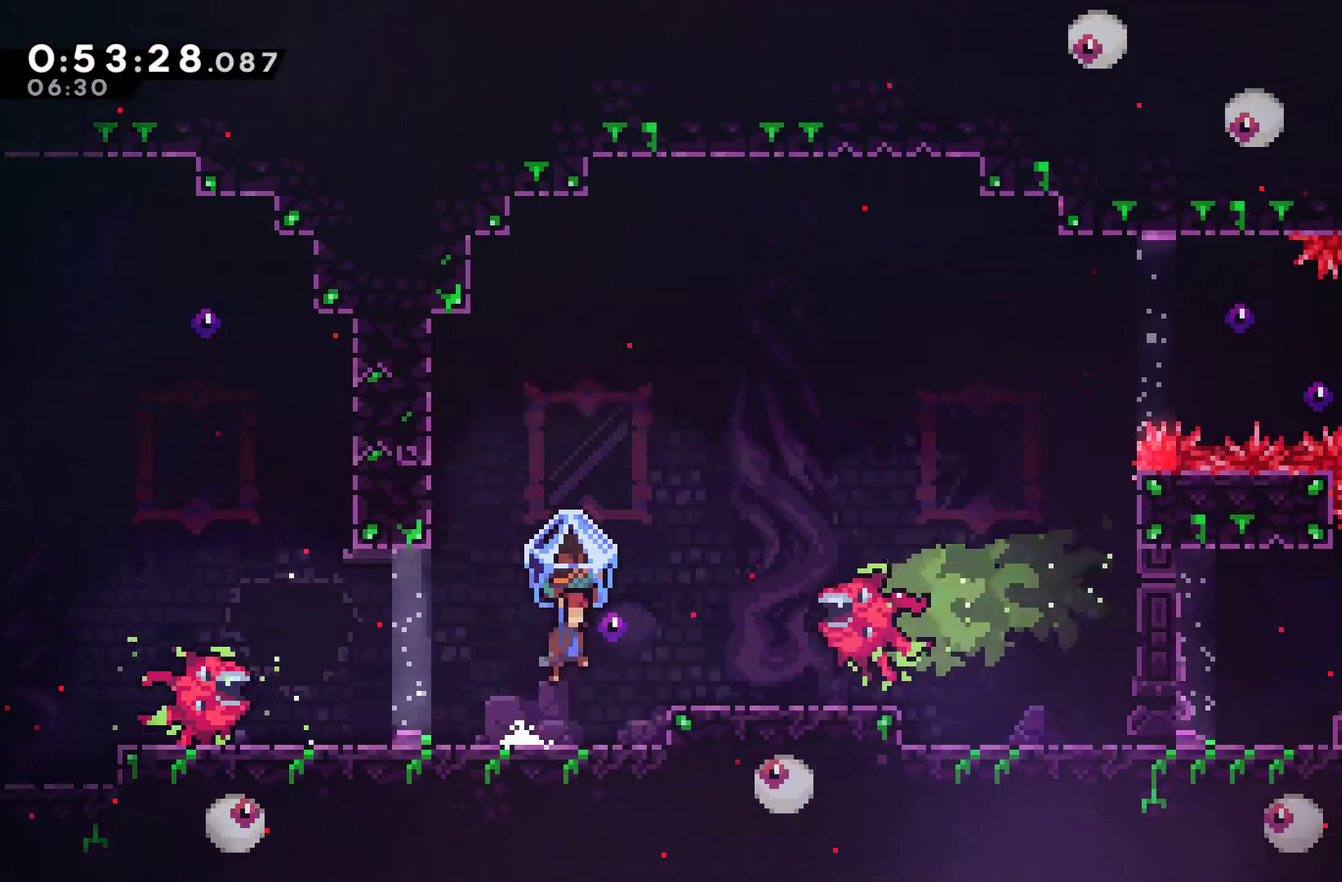
{"buttons": ["DPAD_RIGHT"], "left_stick": "center", "right_stick": "center", "events": [[167, "A", "up"]]}
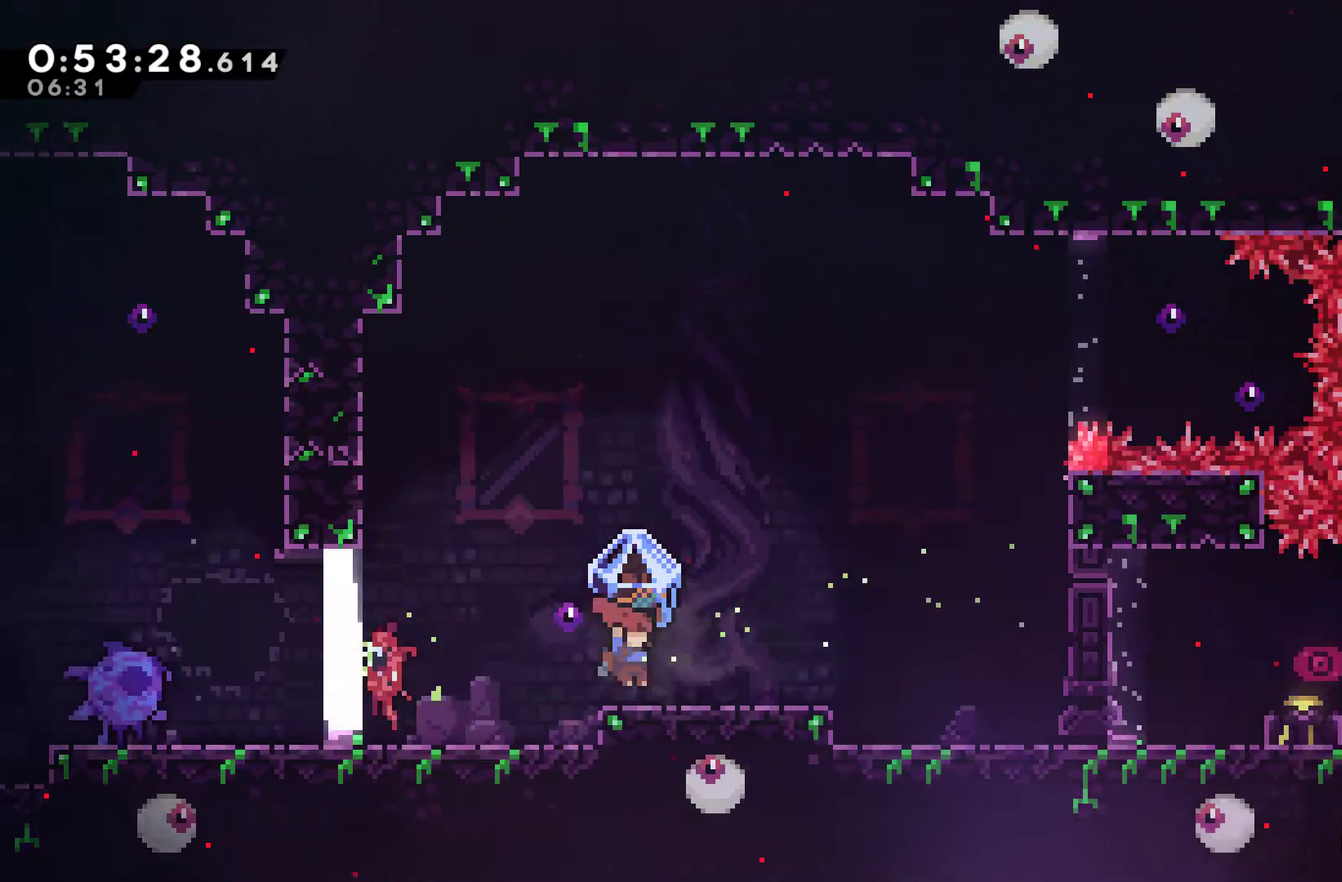
{"buttons": [], "left_stick": "center", "right_stick": "center", "events": [[500, "DPAD_RIGHT", "up"]]}
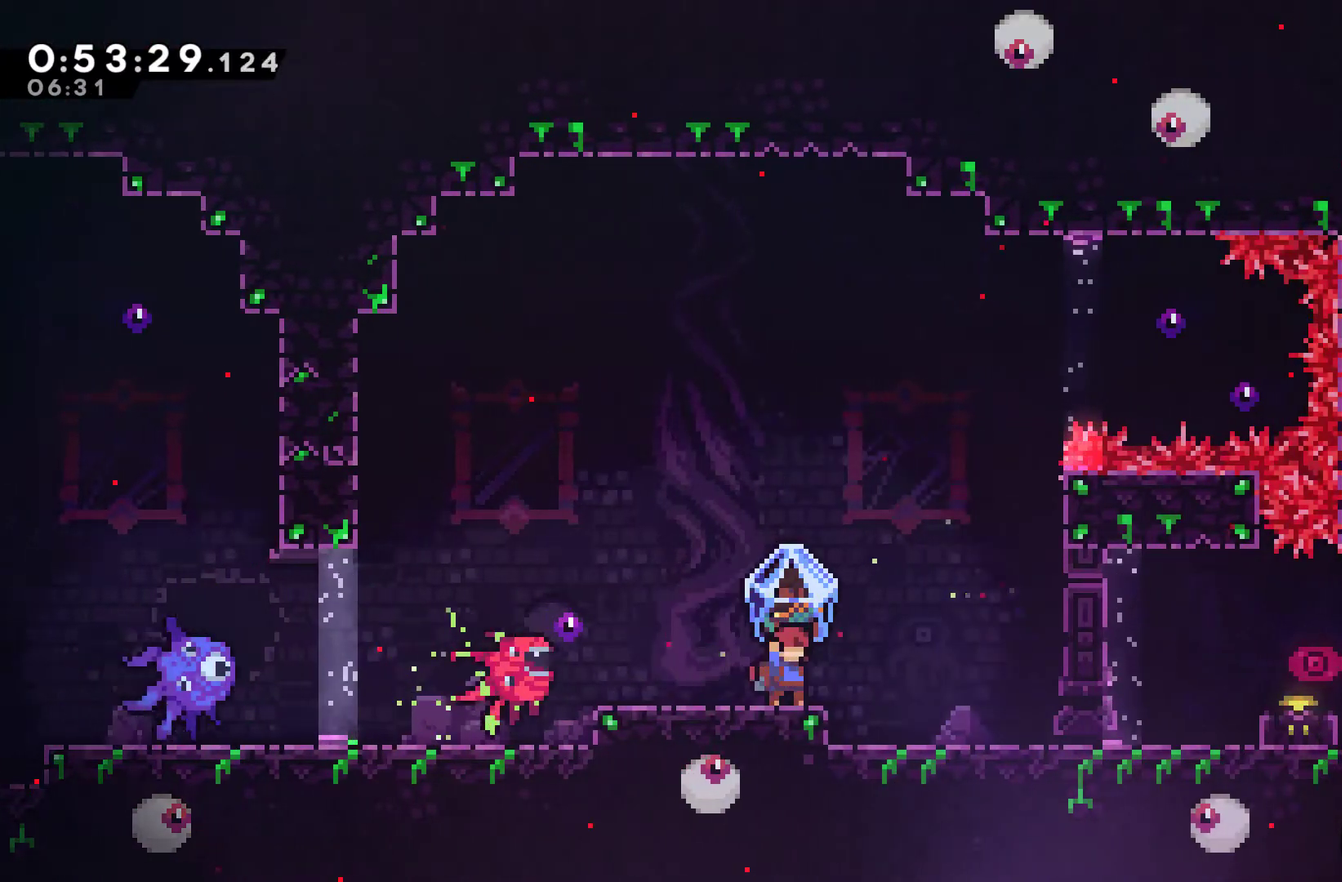
{"buttons": [], "left_stick": "center", "right_stick": "center", "events": []}
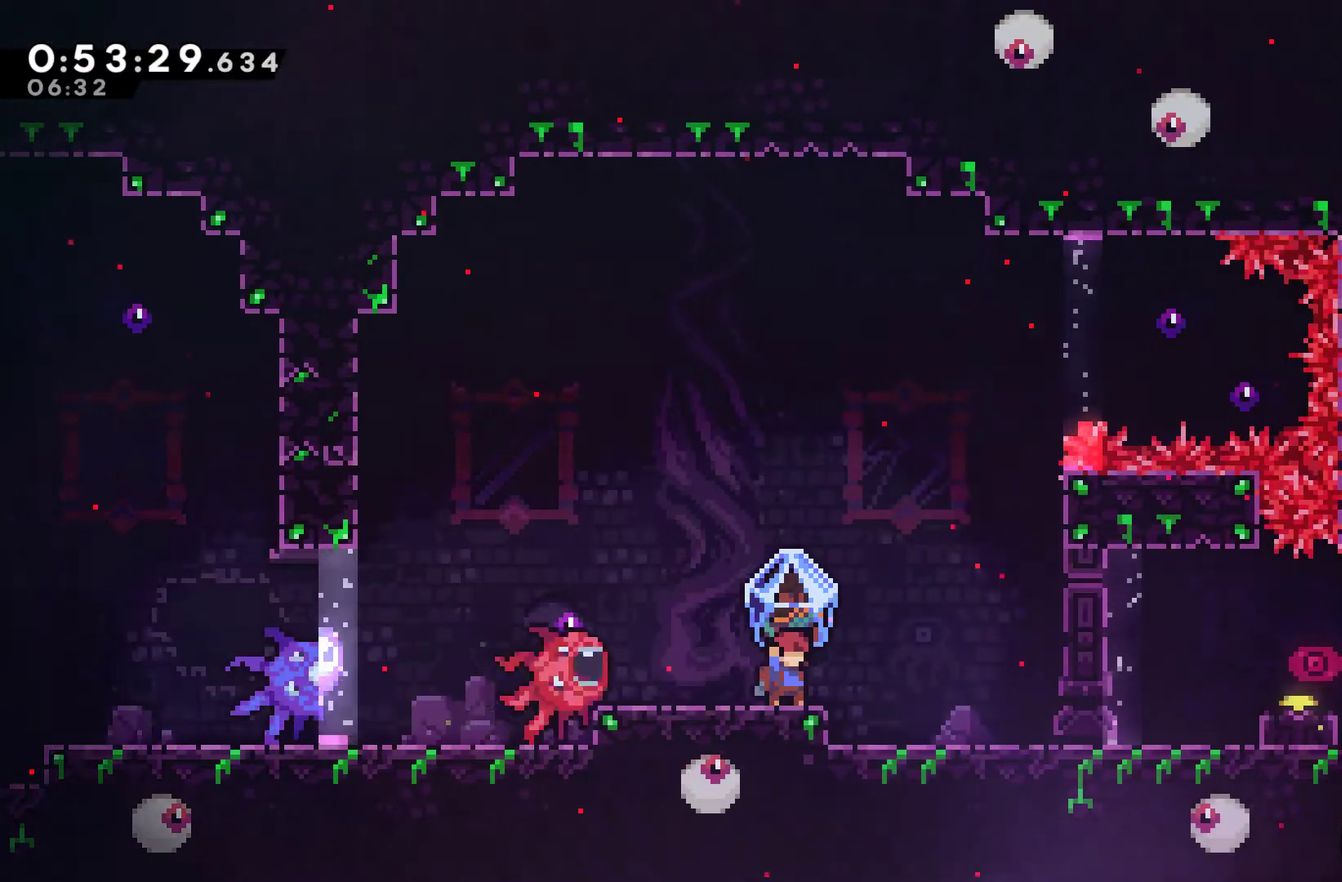
{"buttons": ["A"], "left_stick": "center", "right_stick": "center", "events": [[400, "A", "down"]]}
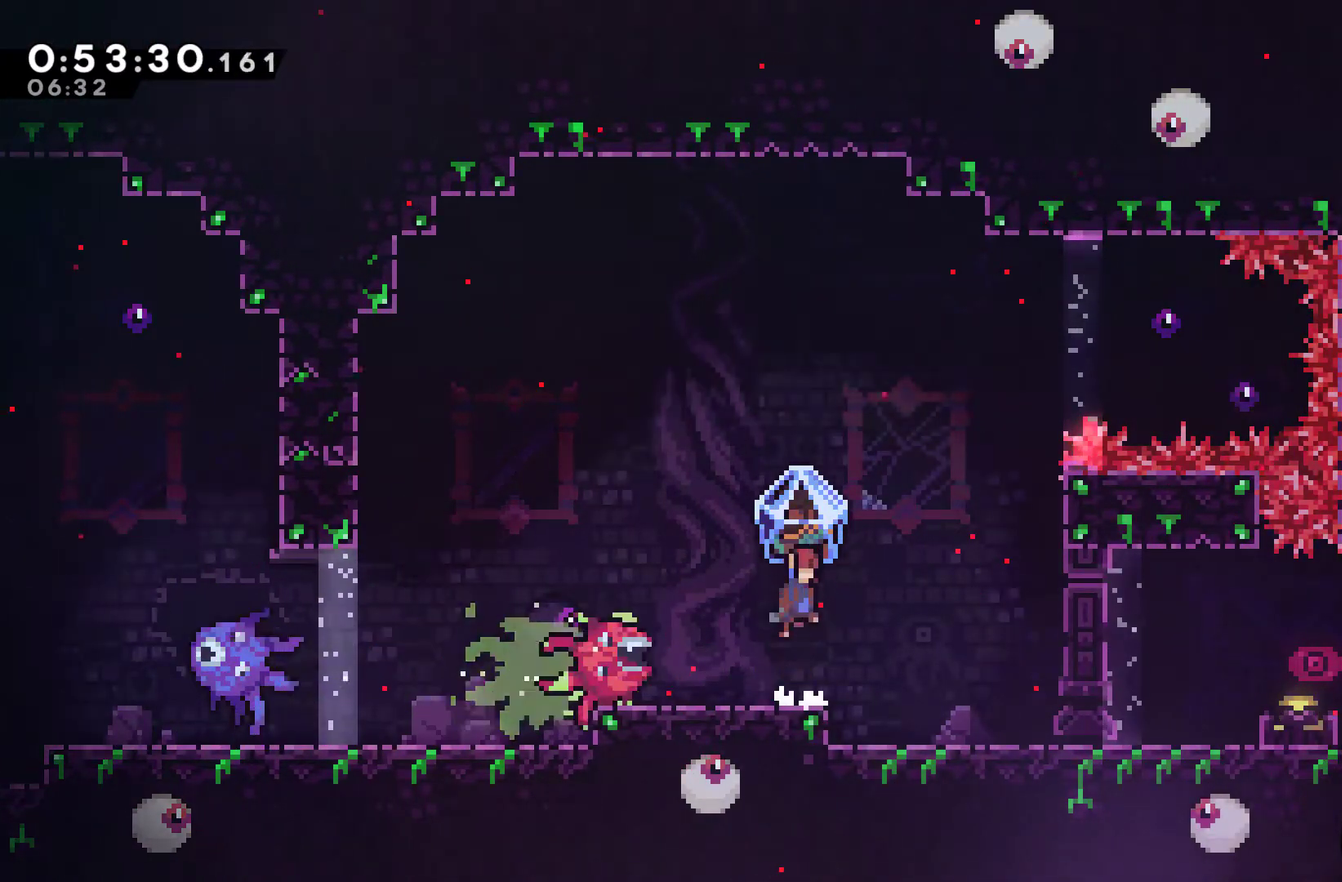
{"buttons": ["A", "DPAD_RIGHT"], "left_stick": "center", "right_stick": "center", "events": [[133, "A", "up"], [133, "DPAD_RIGHT", "down"], [333, "A", "down"]]}
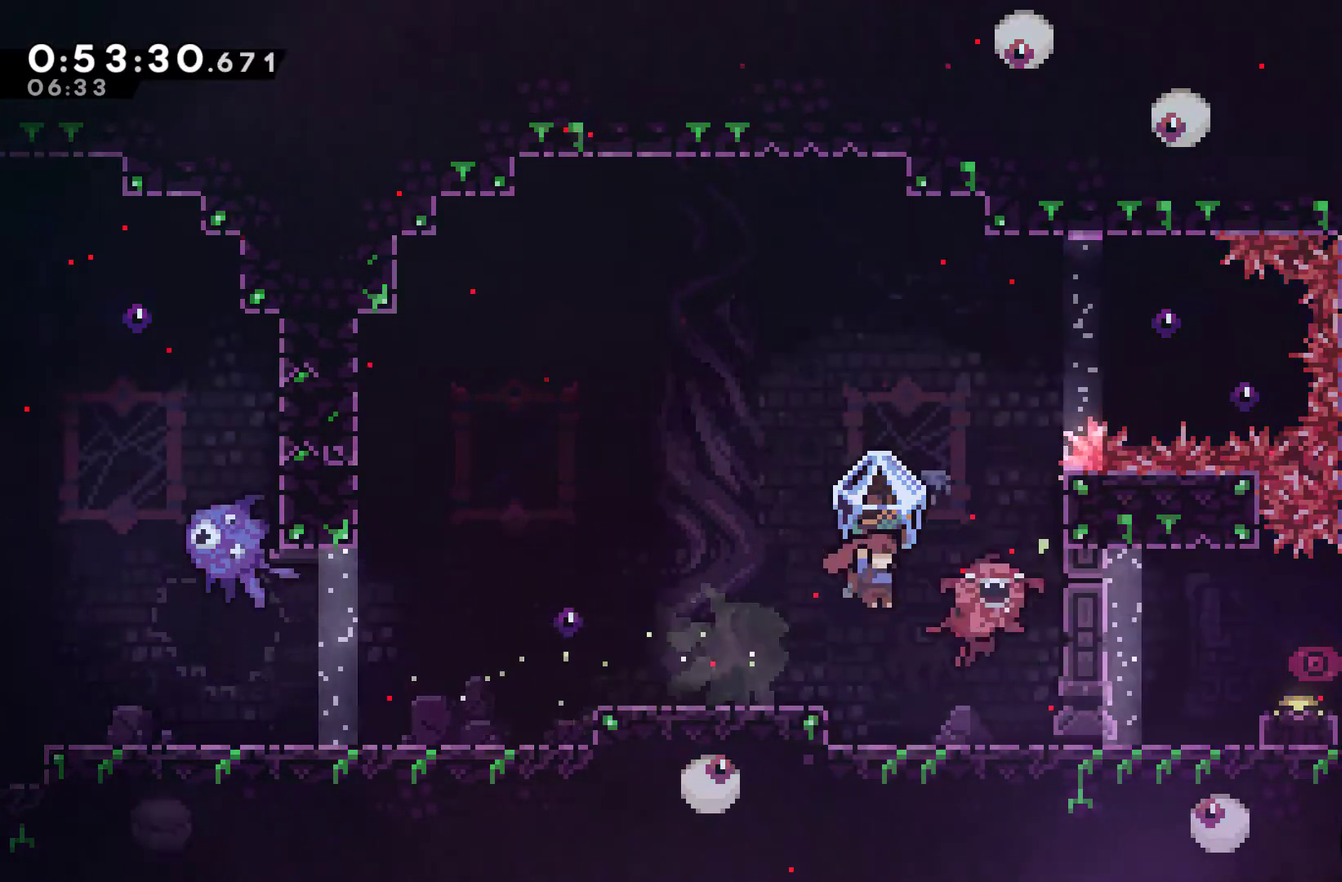
{"buttons": ["DPAD_LEFT"], "left_stick": "center", "right_stick": "center", "events": [[133, "DPAD_RIGHT", "up"], [167, "A", "up"], [167, "DPAD_LEFT", "down"], [300, "A", "down"], [467, "A", "up"]]}
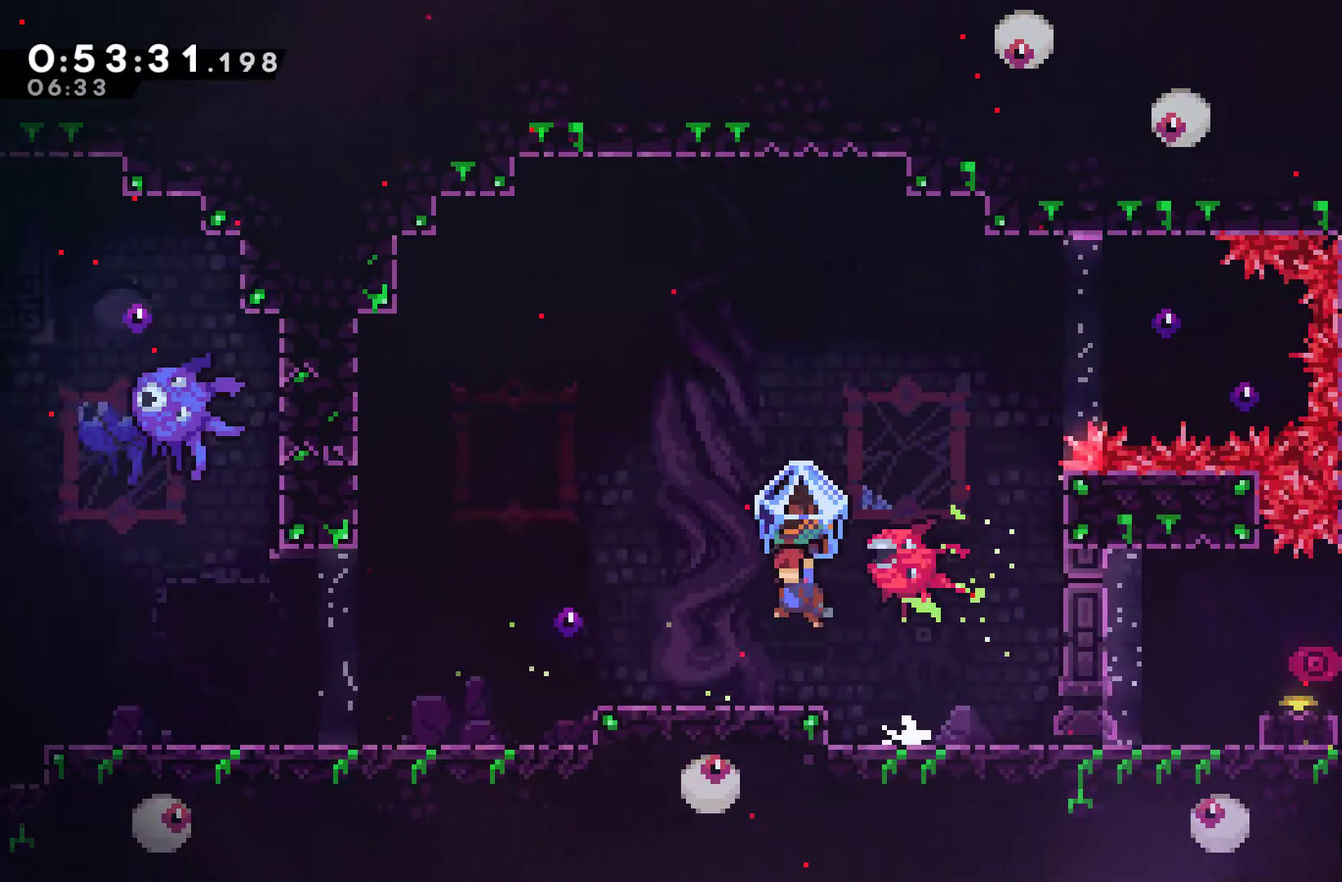
{"buttons": ["DPAD_LEFT"], "left_stick": "center", "right_stick": "center", "events": [[167, "DPAD_LEFT", "up"], [433, "DPAD_LEFT", "down"]]}
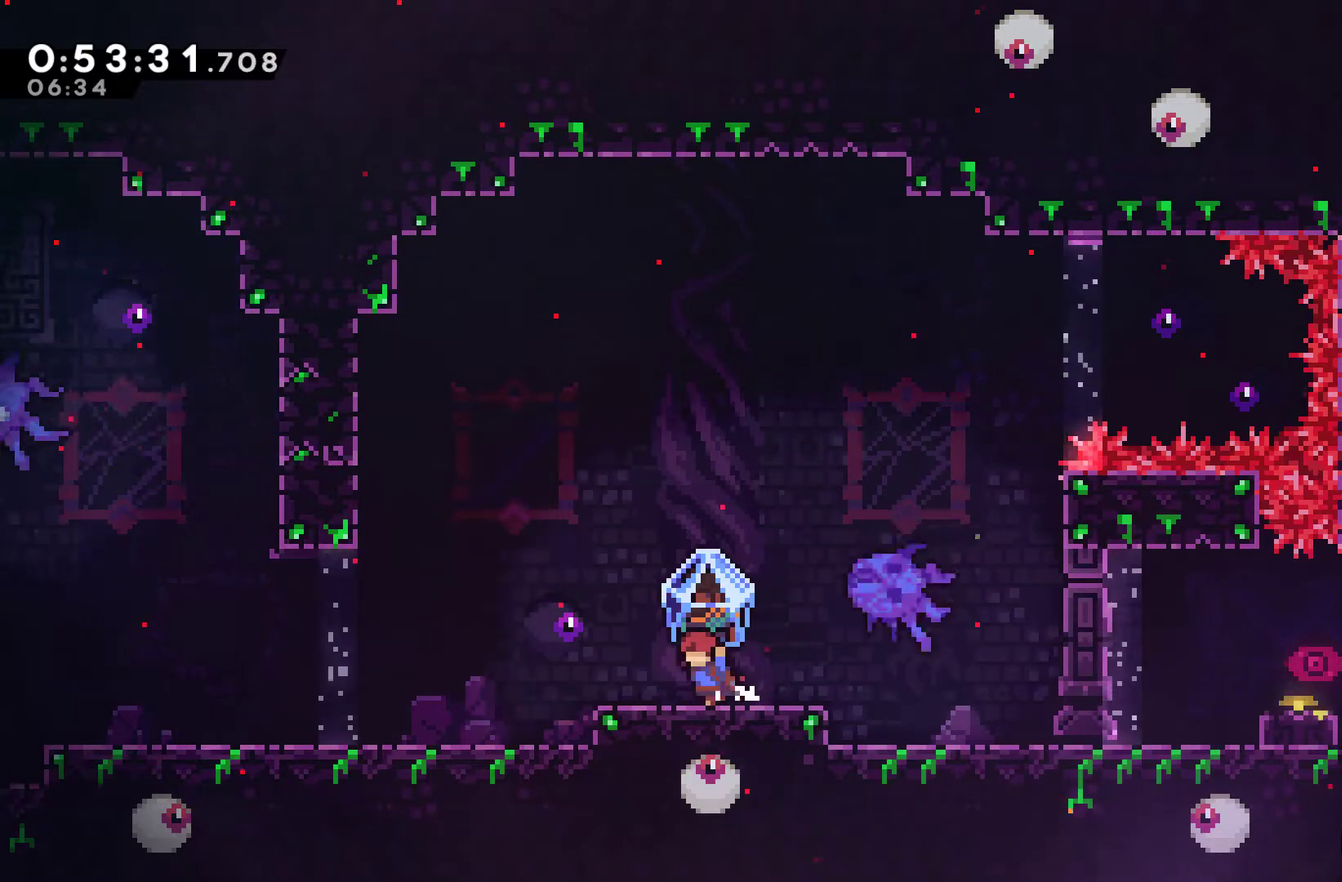
{"buttons": ["A", "DPAD_RIGHT"], "left_stick": "center", "right_stick": "center", "events": [[67, "DPAD_LEFT", "up"], [500, "A", "down"], [500, "DPAD_RIGHT", "down"]]}
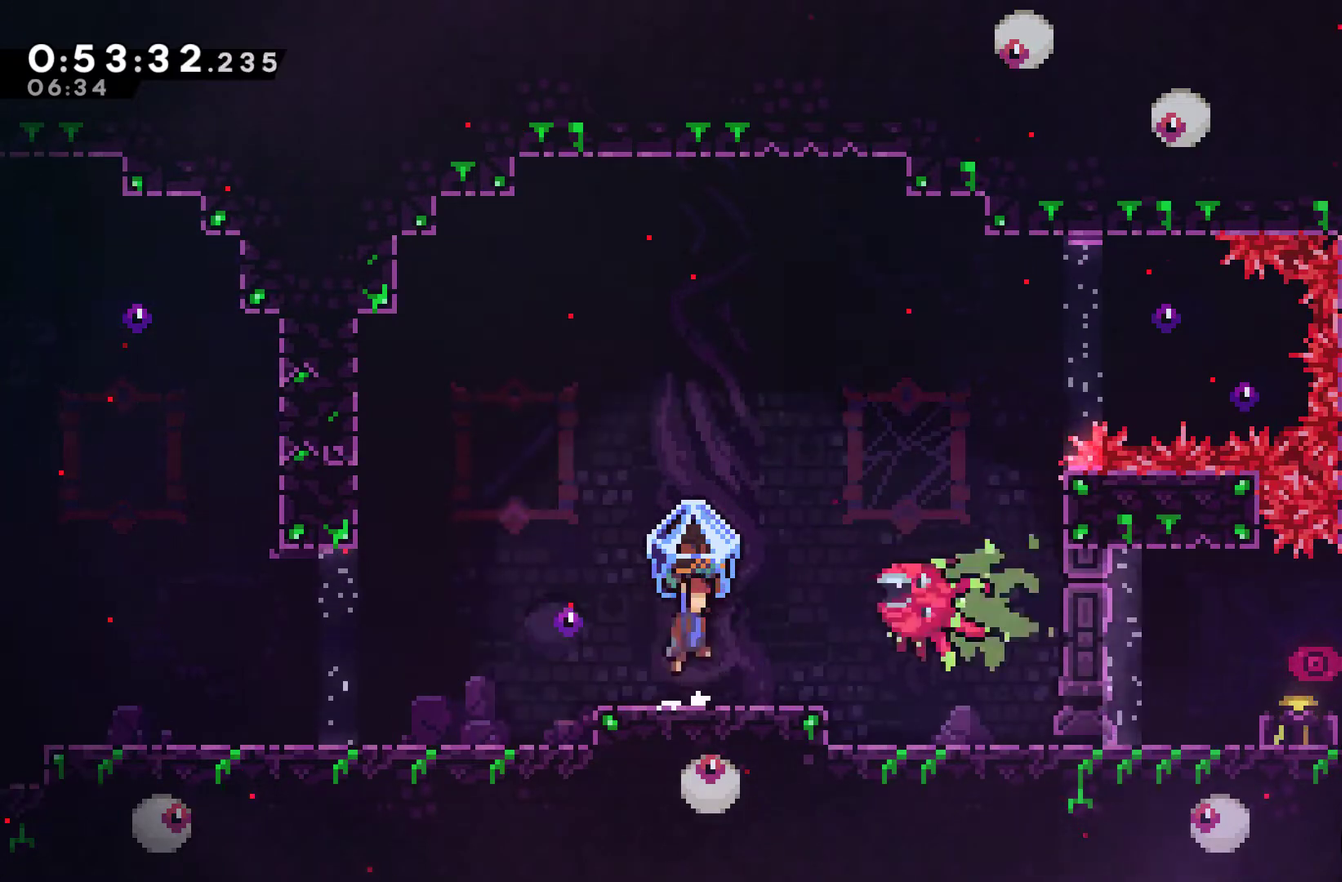
{"buttons": ["DPAD_RIGHT"], "left_stick": "center", "right_stick": "center", "events": [[167, "A", "up"]]}
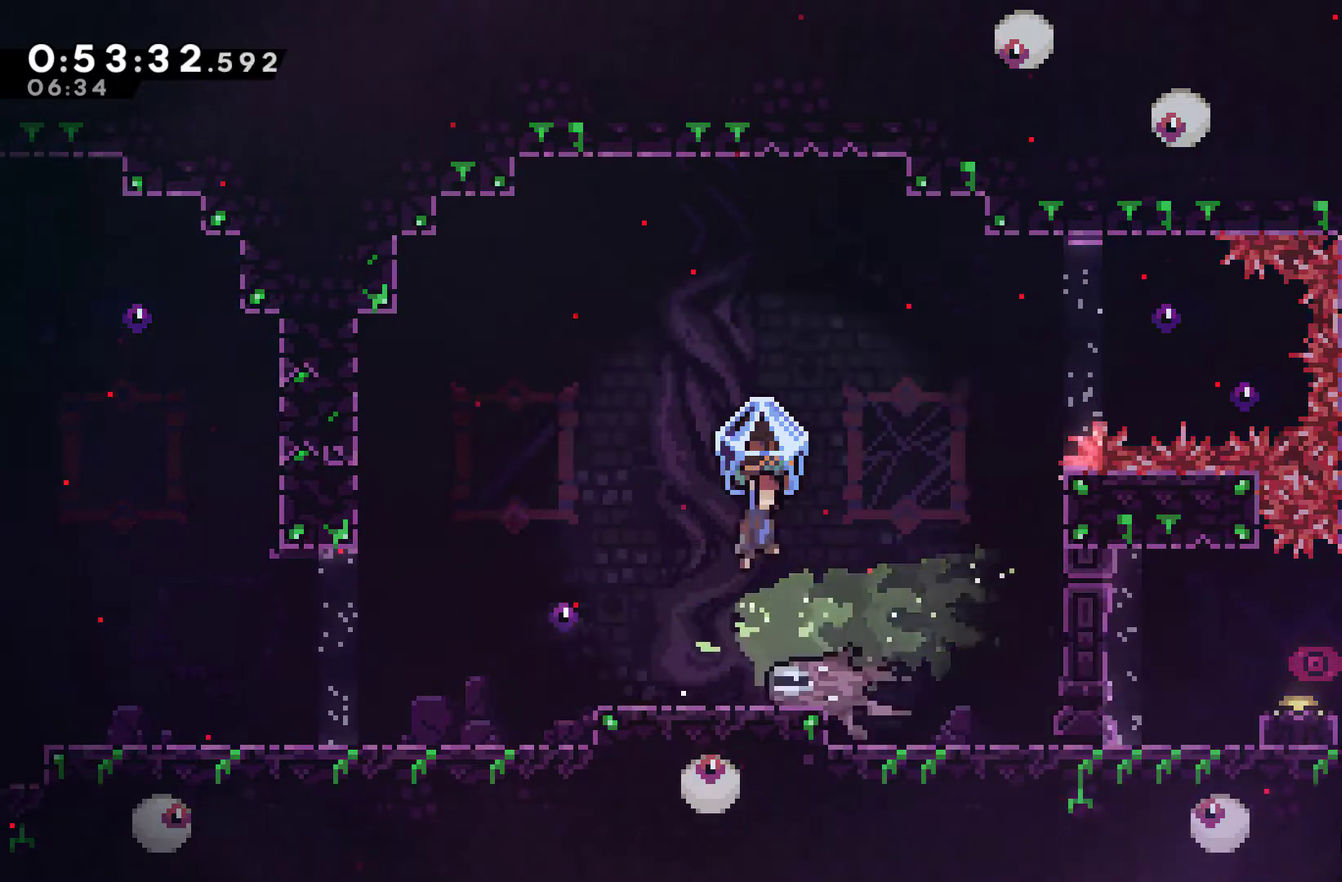
{"buttons": ["DPAD_RIGHT"], "left_stick": "center", "right_stick": "center", "events": []}
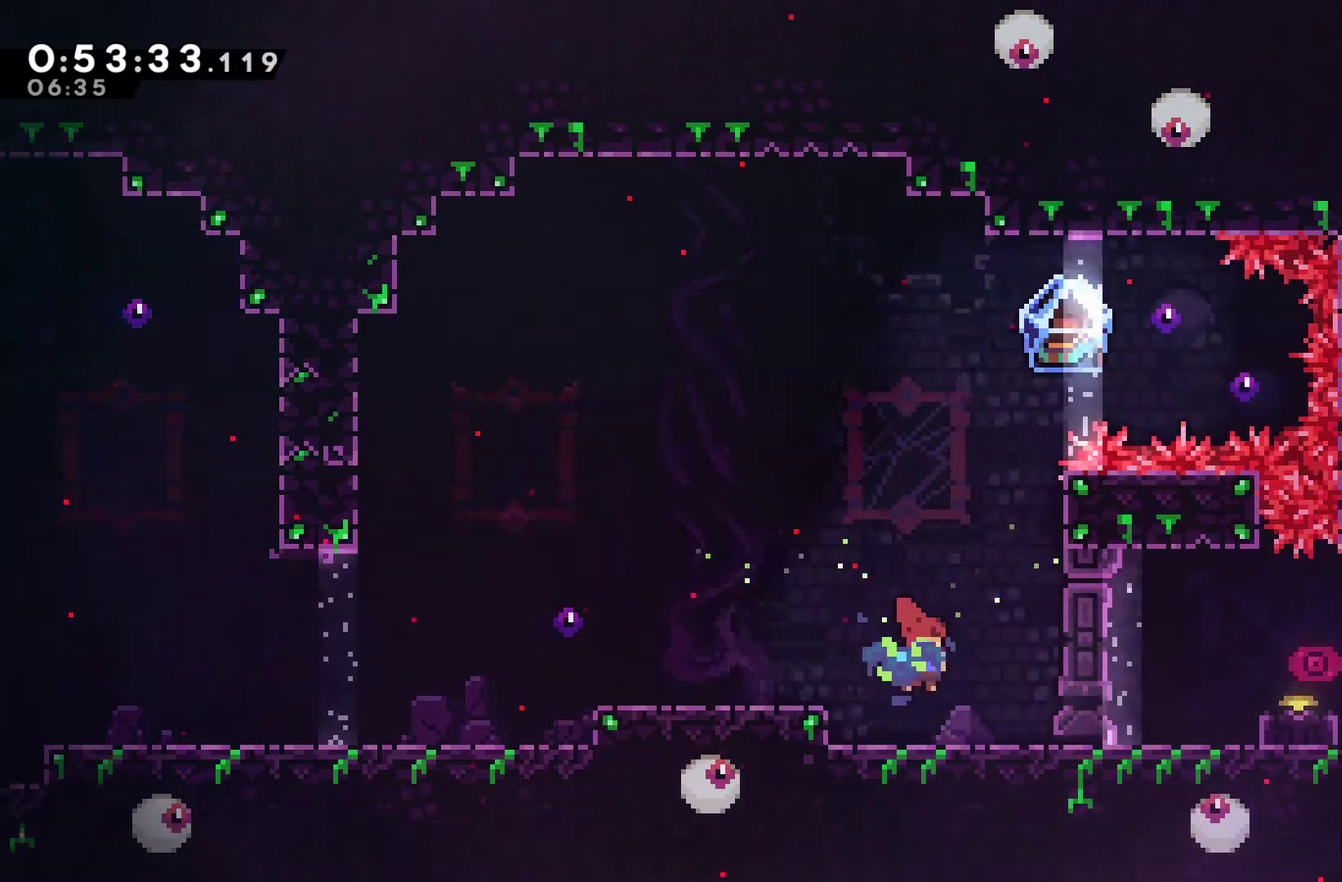
{"buttons": [], "left_stick": "center", "right_stick": "center", "events": [[67, "DPAD_RIGHT", "up"], [333, "DPAD_RIGHT", "down"], [467, "DPAD_RIGHT", "up"]]}
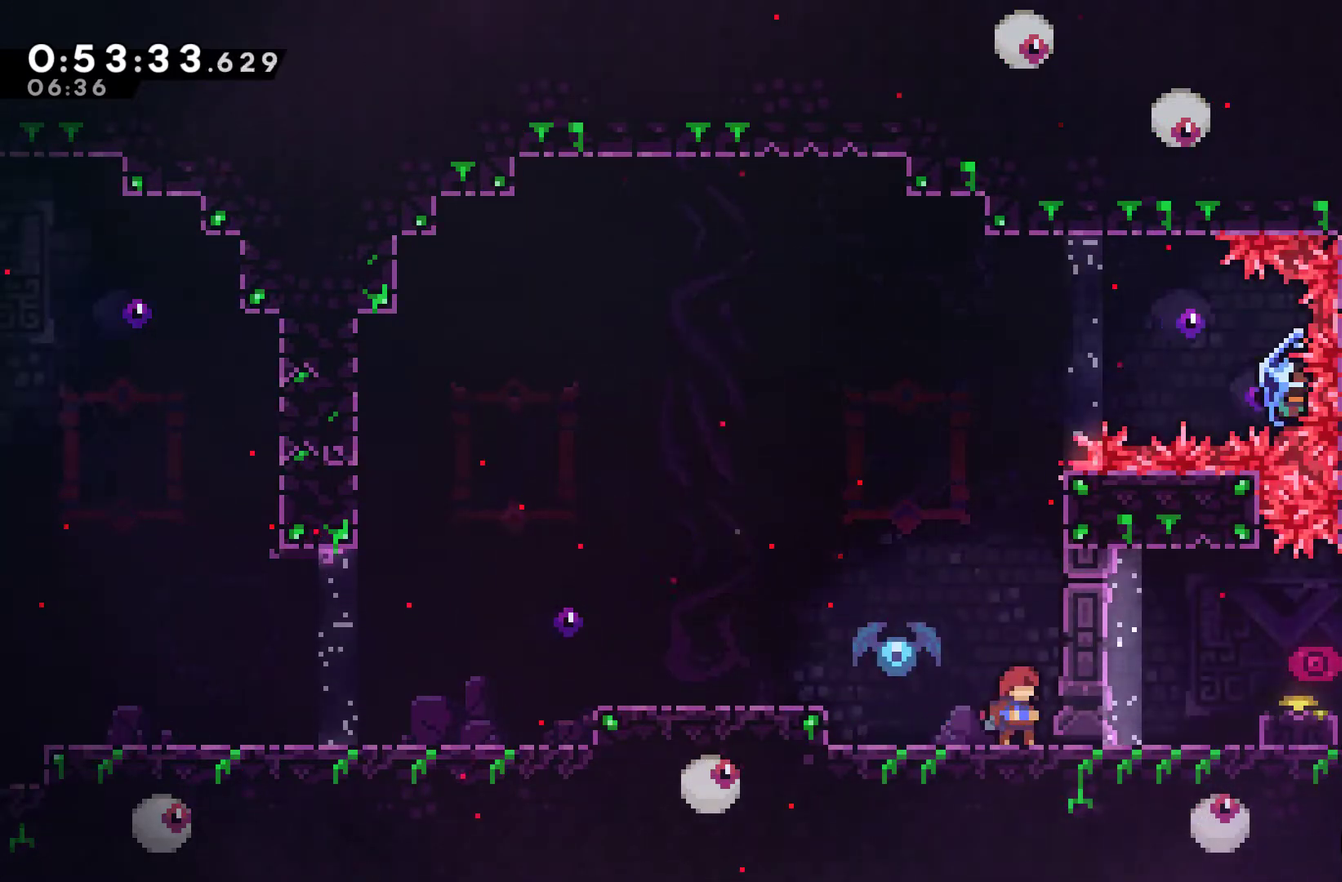
{"buttons": [], "left_stick": "center", "right_stick": "center", "events": []}
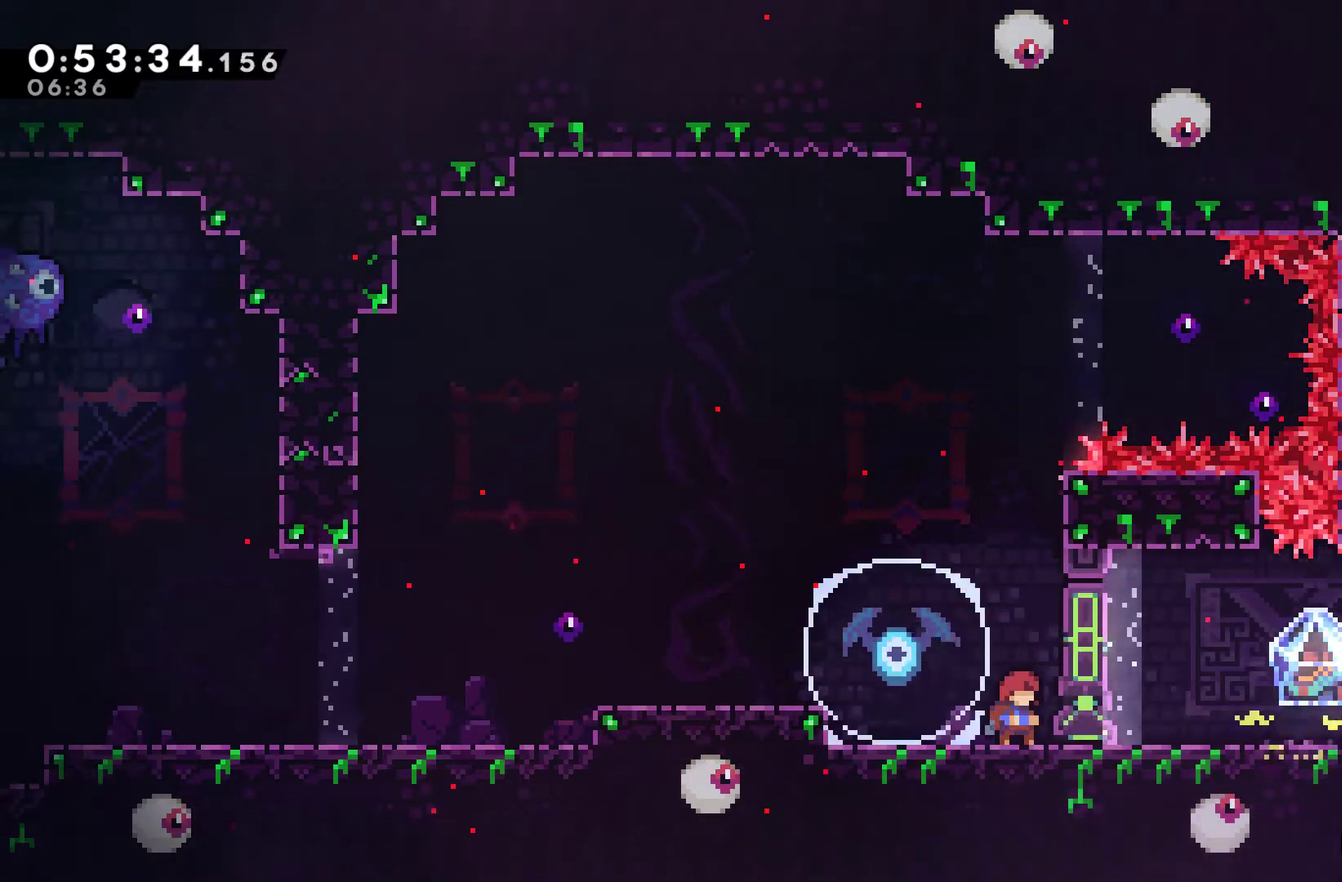
{"buttons": ["X", "DPAD_RIGHT"], "left_stick": "center", "right_stick": "center", "events": [[333, "DPAD_RIGHT", "down"], [467, "X", "down"]]}
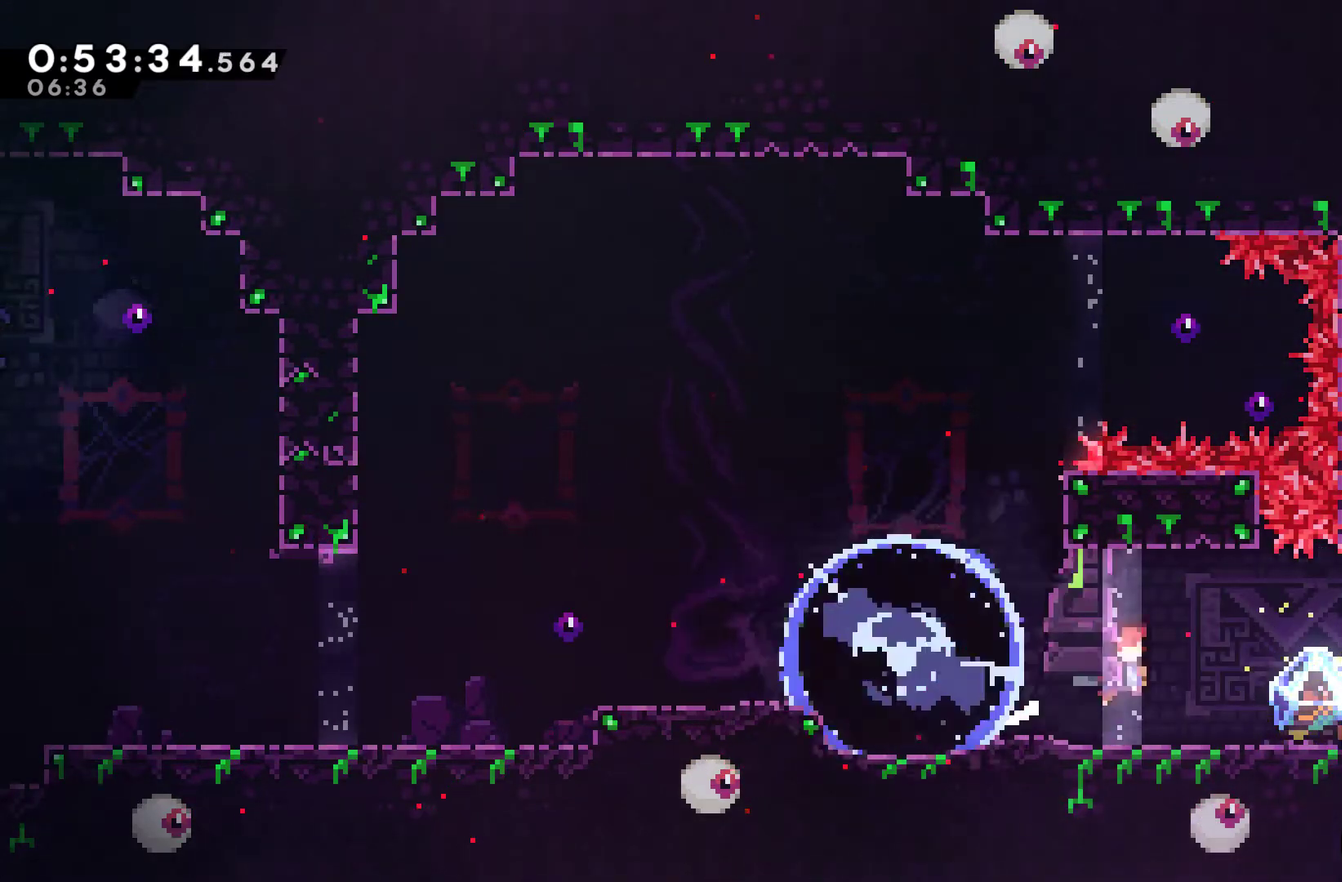
{"buttons": ["DPAD_LEFT"], "left_stick": "center", "right_stick": "center", "events": [[100, "X", "up"], [367, "DPAD_RIGHT", "up"], [467, "DPAD_LEFT", "down"]]}
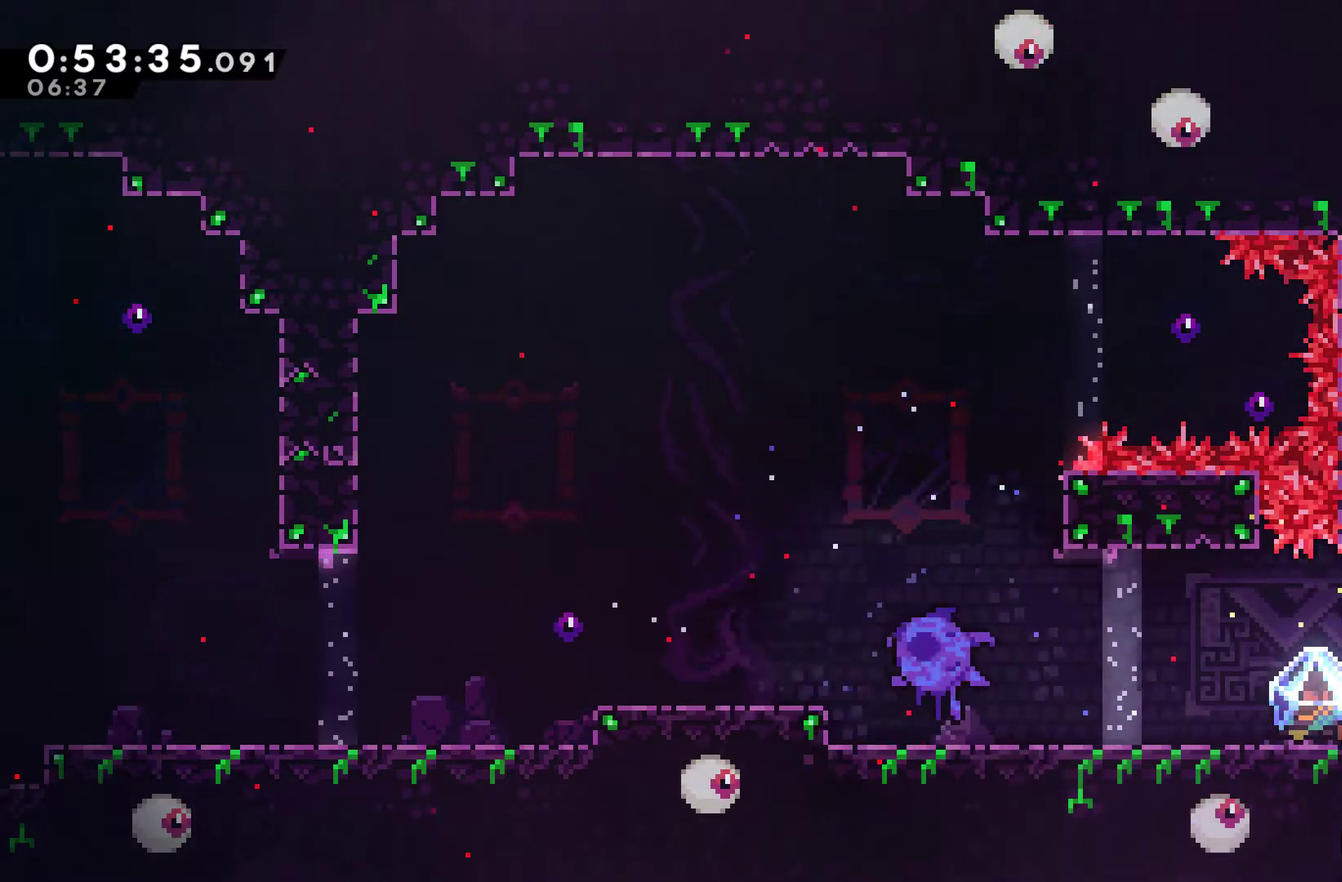
{"buttons": ["DPAD_LEFT"], "left_stick": "center", "right_stick": "center", "events": []}
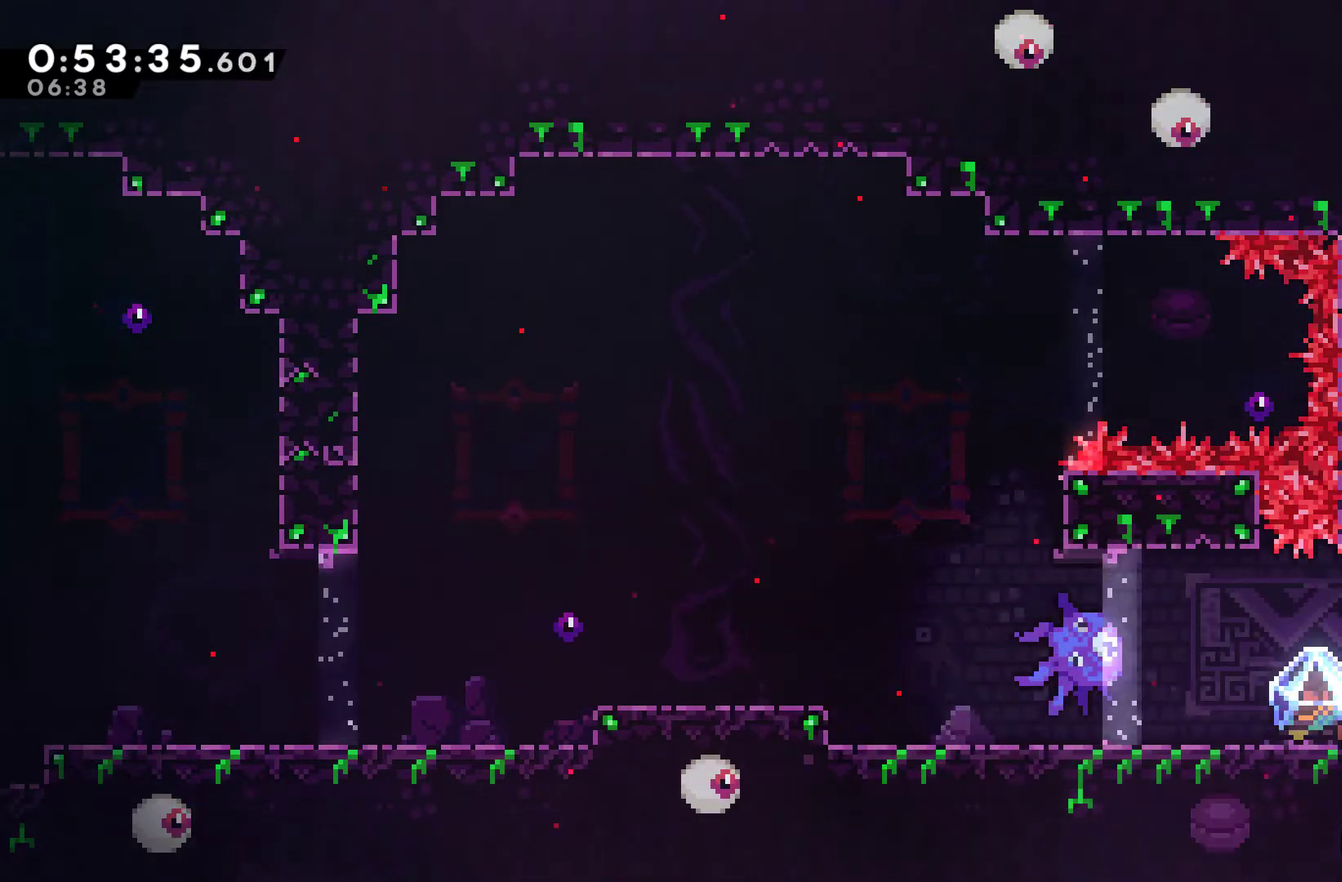
{"buttons": ["DPAD_LEFT"], "left_stick": "center", "right_stick": "center", "events": [[200, "DPAD_LEFT", "up"], [300, "DPAD_RIGHT", "down"], [467, "DPAD_RIGHT", "up"], [500, "DPAD_LEFT", "down"]]}